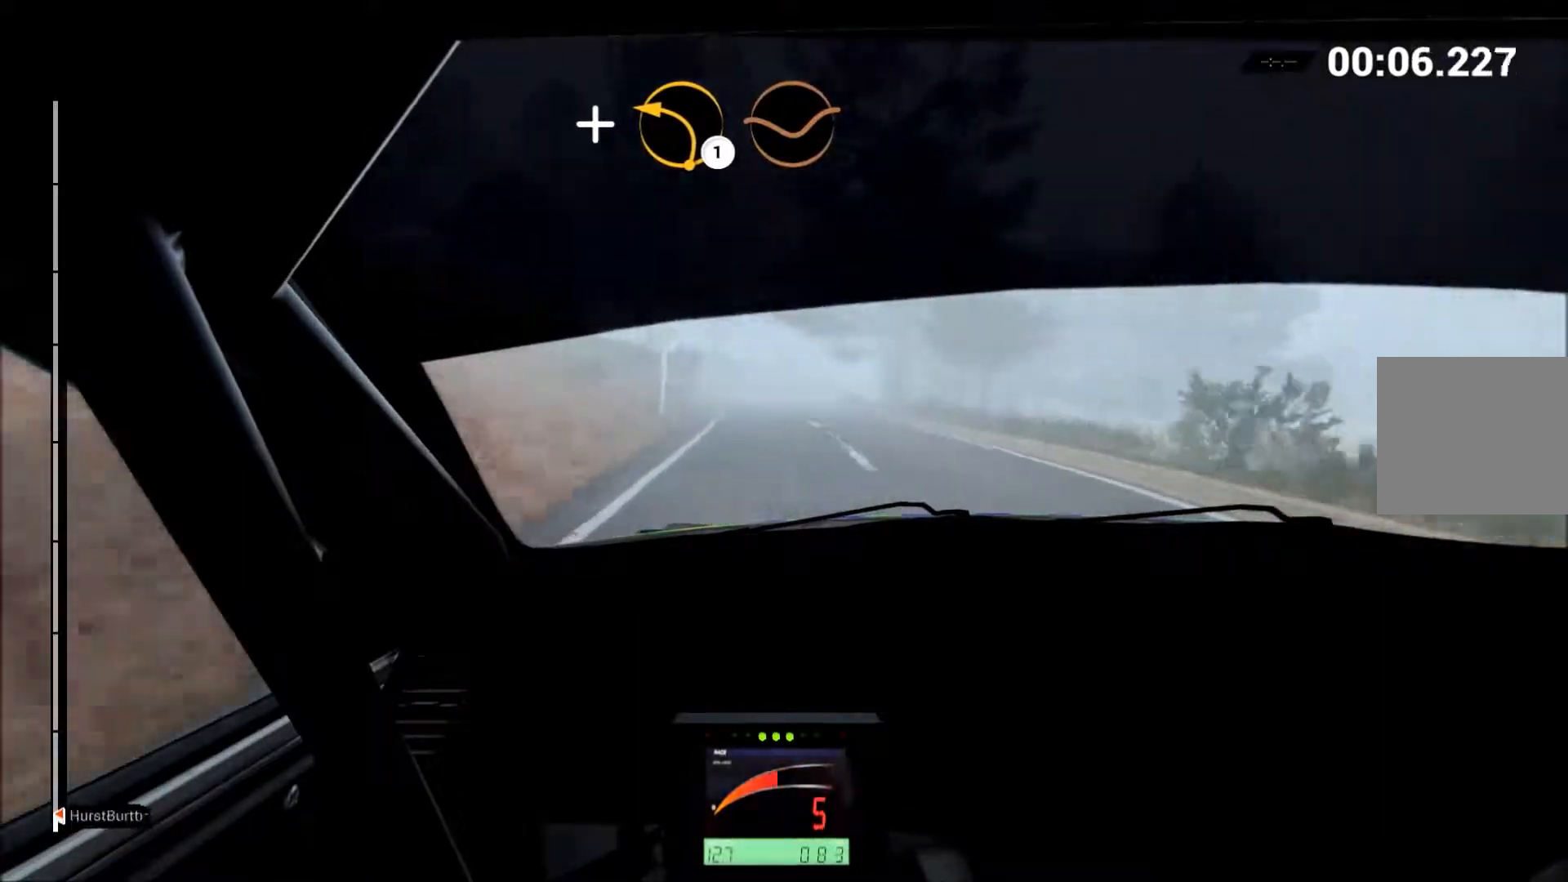
Gameplay with a controller (Xbox layout); each line is a JSON object with the inputs held at the frame after it. "events" lists button and stick changes between this image and that frame as [ms after this image, input, new state], when the widget could be followed in between. Not read: L3 R3 right_stick.
{"buttons": ["L2"], "left_stick": "center", "events": [[33, "left_stick", "center"], [267, "L2", "down"], [267, "R2", "up"]]}
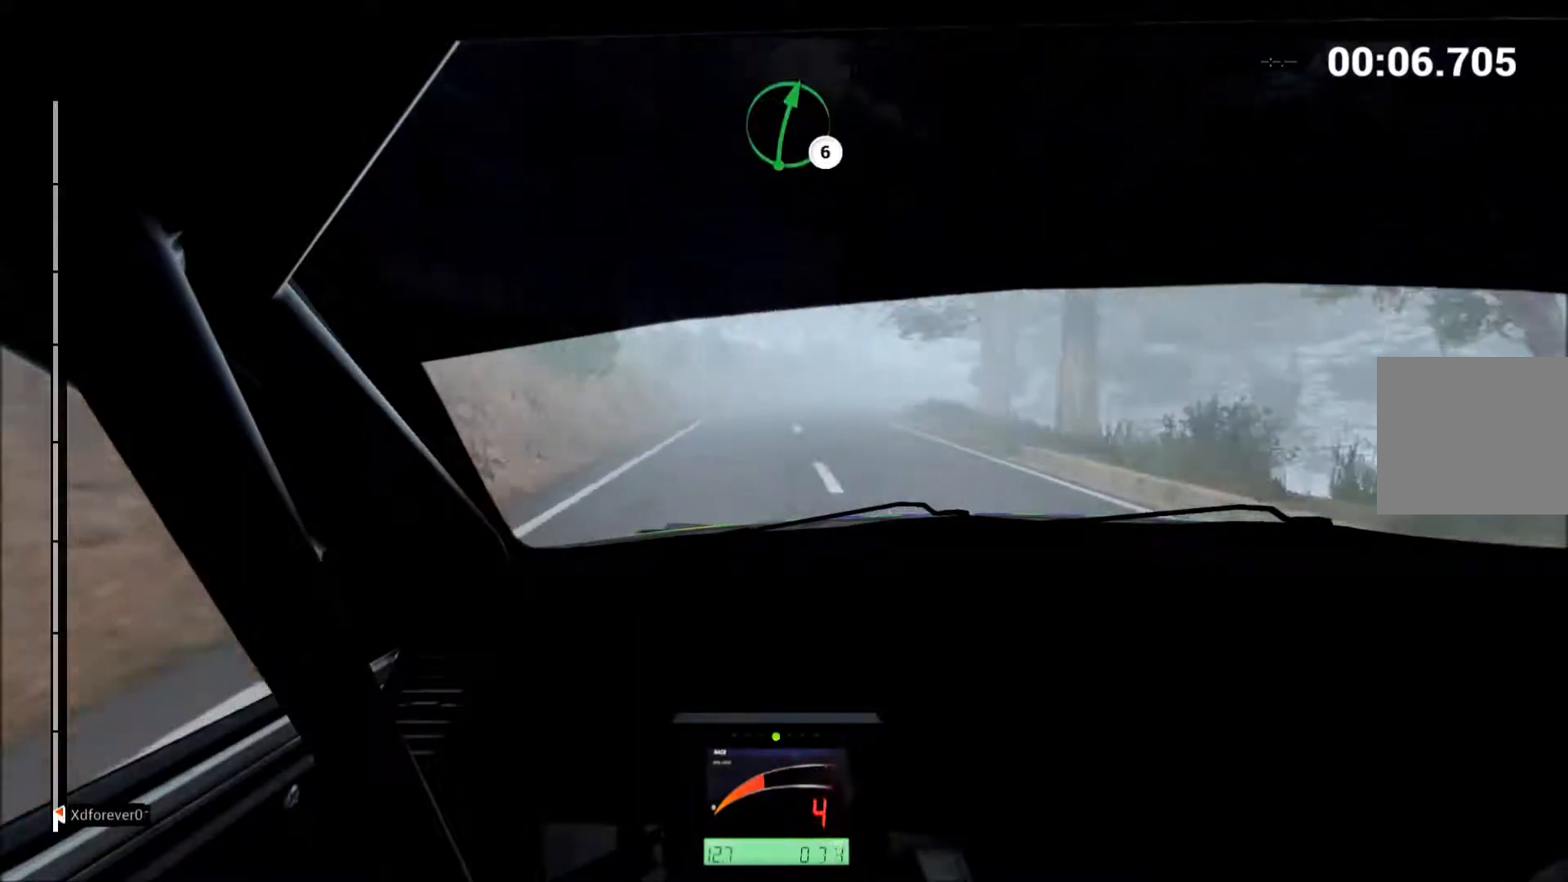
{"buttons": [], "left_stick": "right", "events": [[67, "left_stick", "right"], [133, "L2", "up"], [233, "L2", "down"], [500, "L2", "up"]]}
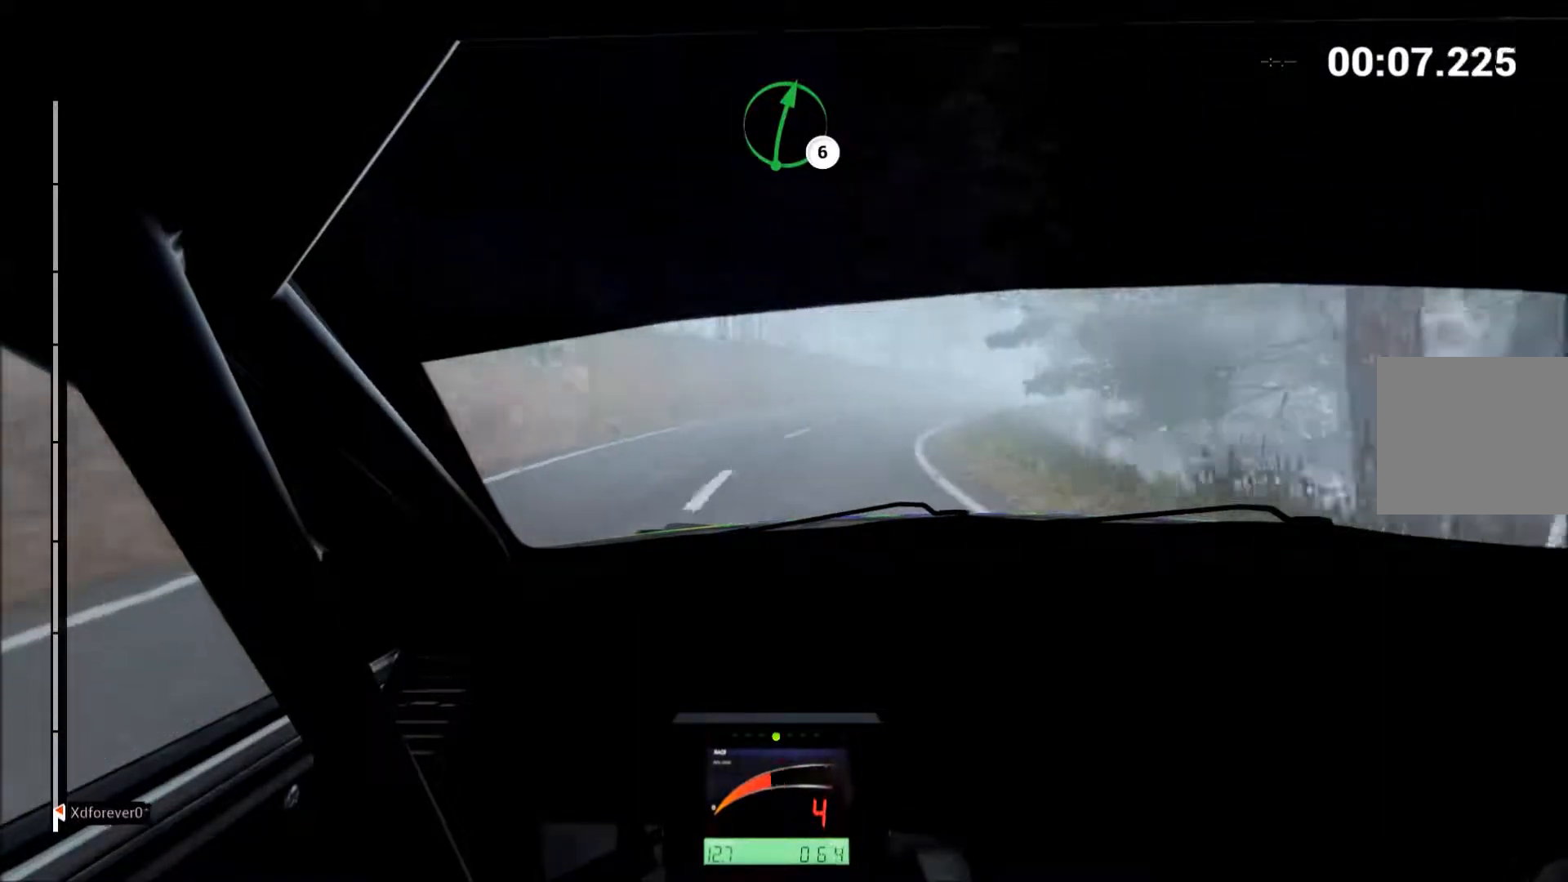
{"buttons": ["R2"], "left_stick": "center", "events": [[133, "L2", "down"], [200, "L2", "up"], [317, "R2", "down"], [317, "left_stick", "center"]]}
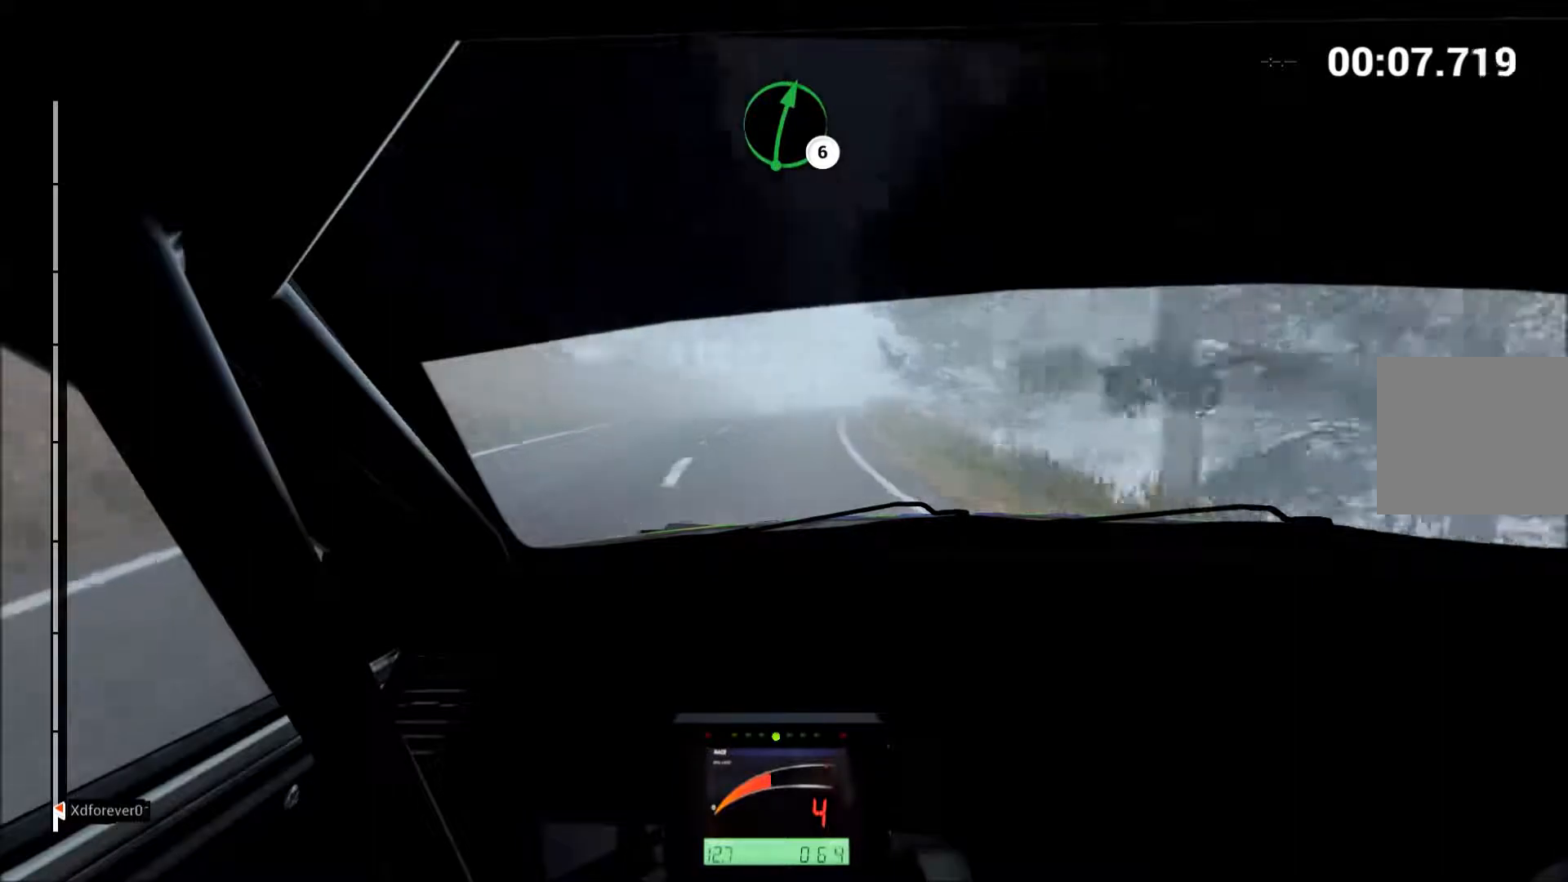
{"buttons": [], "left_stick": "center", "events": [[50, "left_stick", "right"], [183, "left_stick", "up-right"], [233, "R2", "up"], [483, "left_stick", "center"]]}
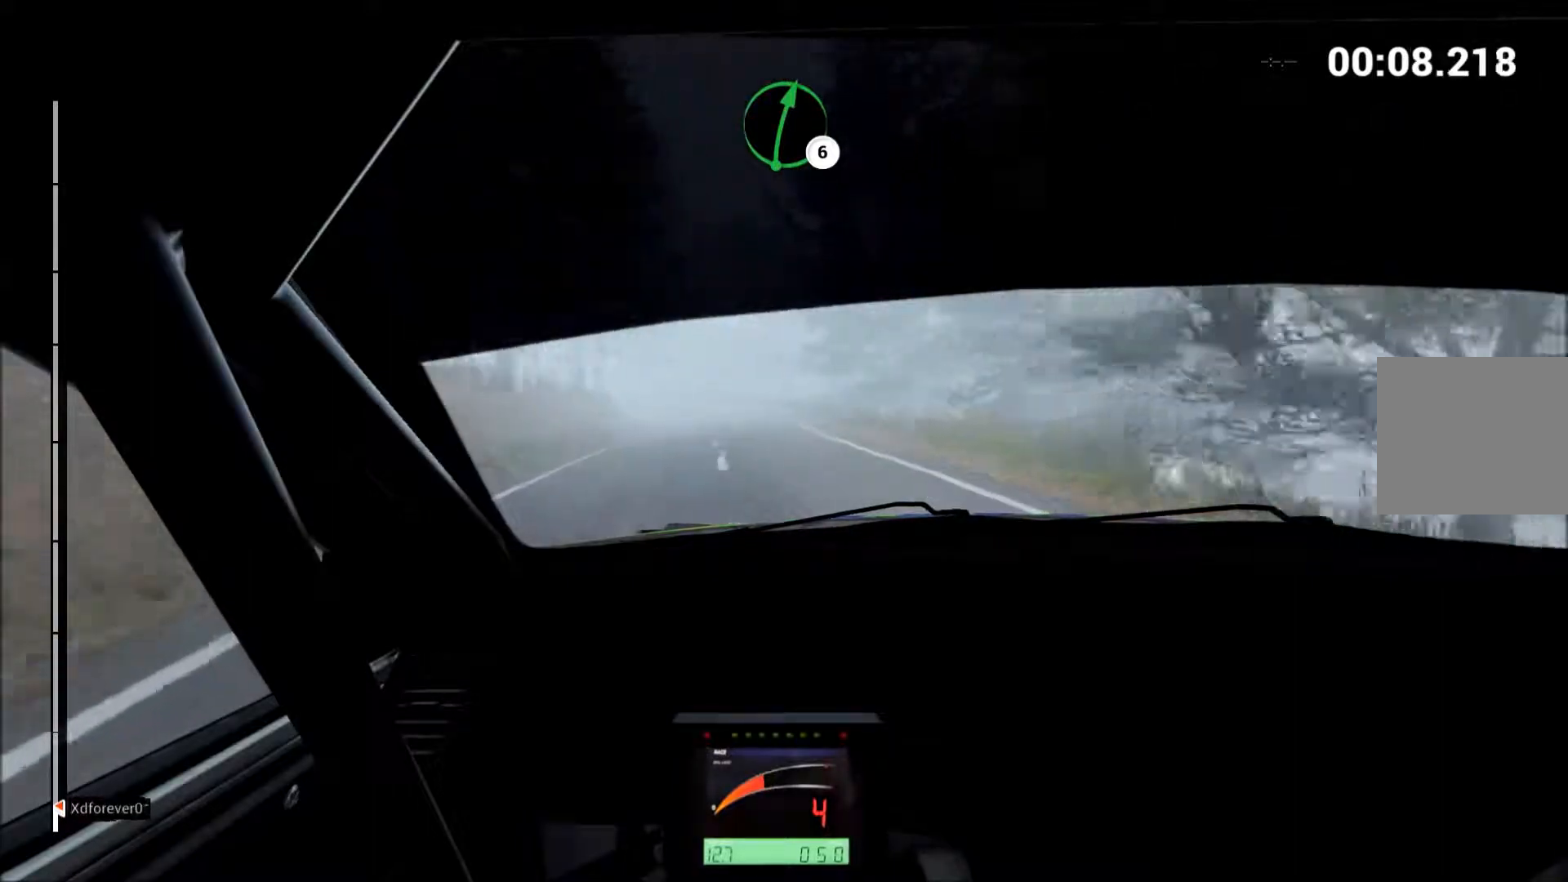
{"buttons": ["R2"], "left_stick": "left", "events": [[17, "R2", "down"], [217, "left_stick", "left"]]}
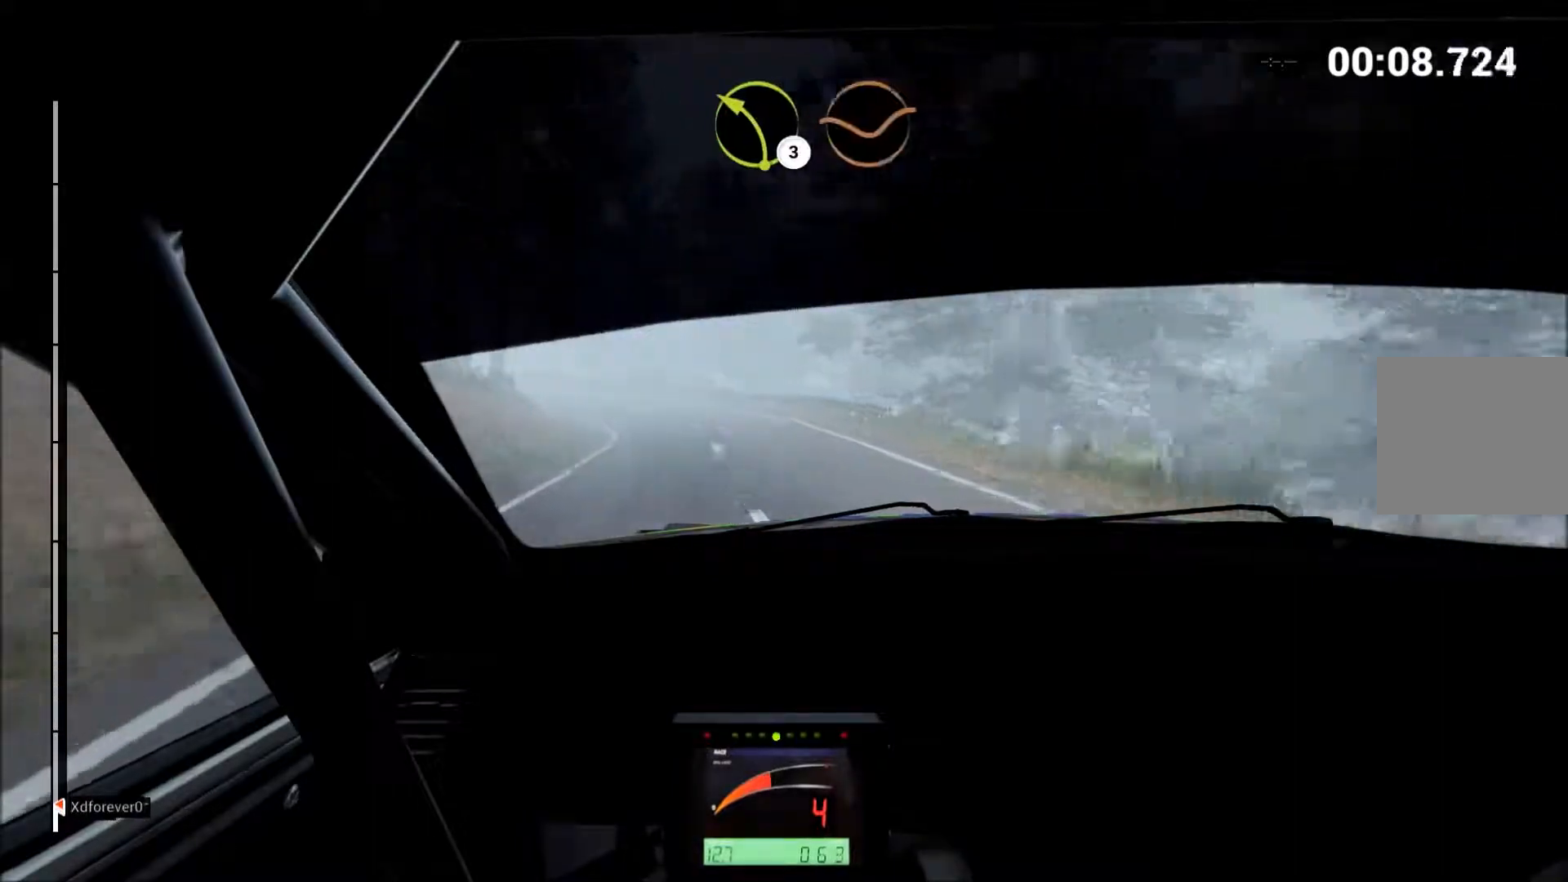
{"buttons": ["L2"], "left_stick": "left", "events": [[117, "L2", "down"], [133, "R2", "up"], [150, "X", "down"], [233, "X", "up"], [300, "L2", "up"], [300, "left_stick", "center"], [483, "L2", "down"], [483, "left_stick", "left"]]}
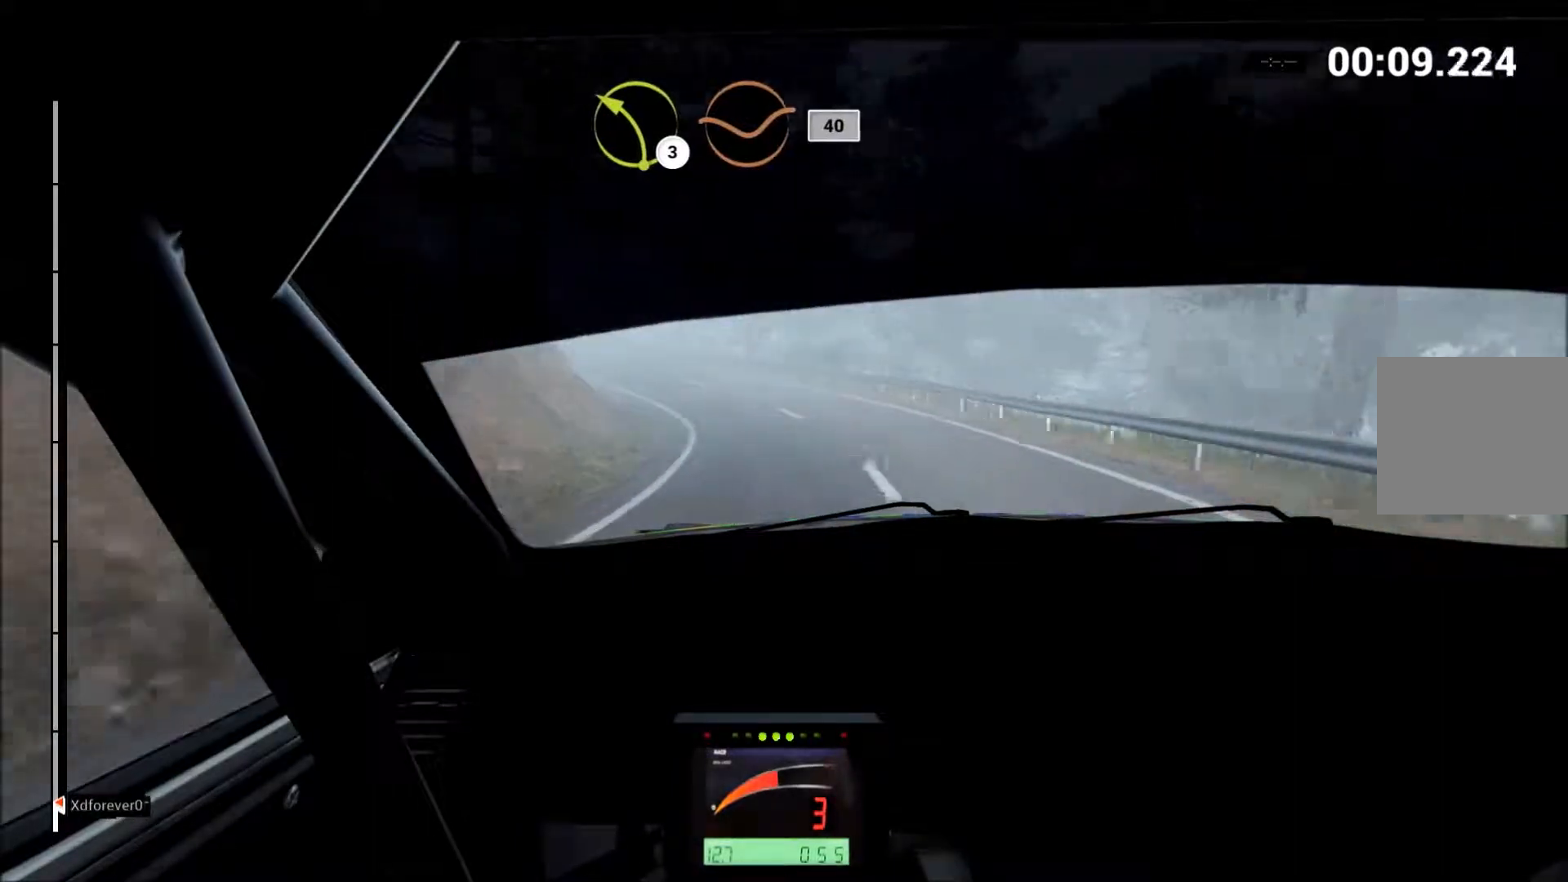
{"buttons": ["R2"], "left_stick": "center", "events": [[133, "L2", "up"], [217, "L2", "down"], [350, "L2", "up"], [350, "left_stick", "center"], [433, "R2", "down"]]}
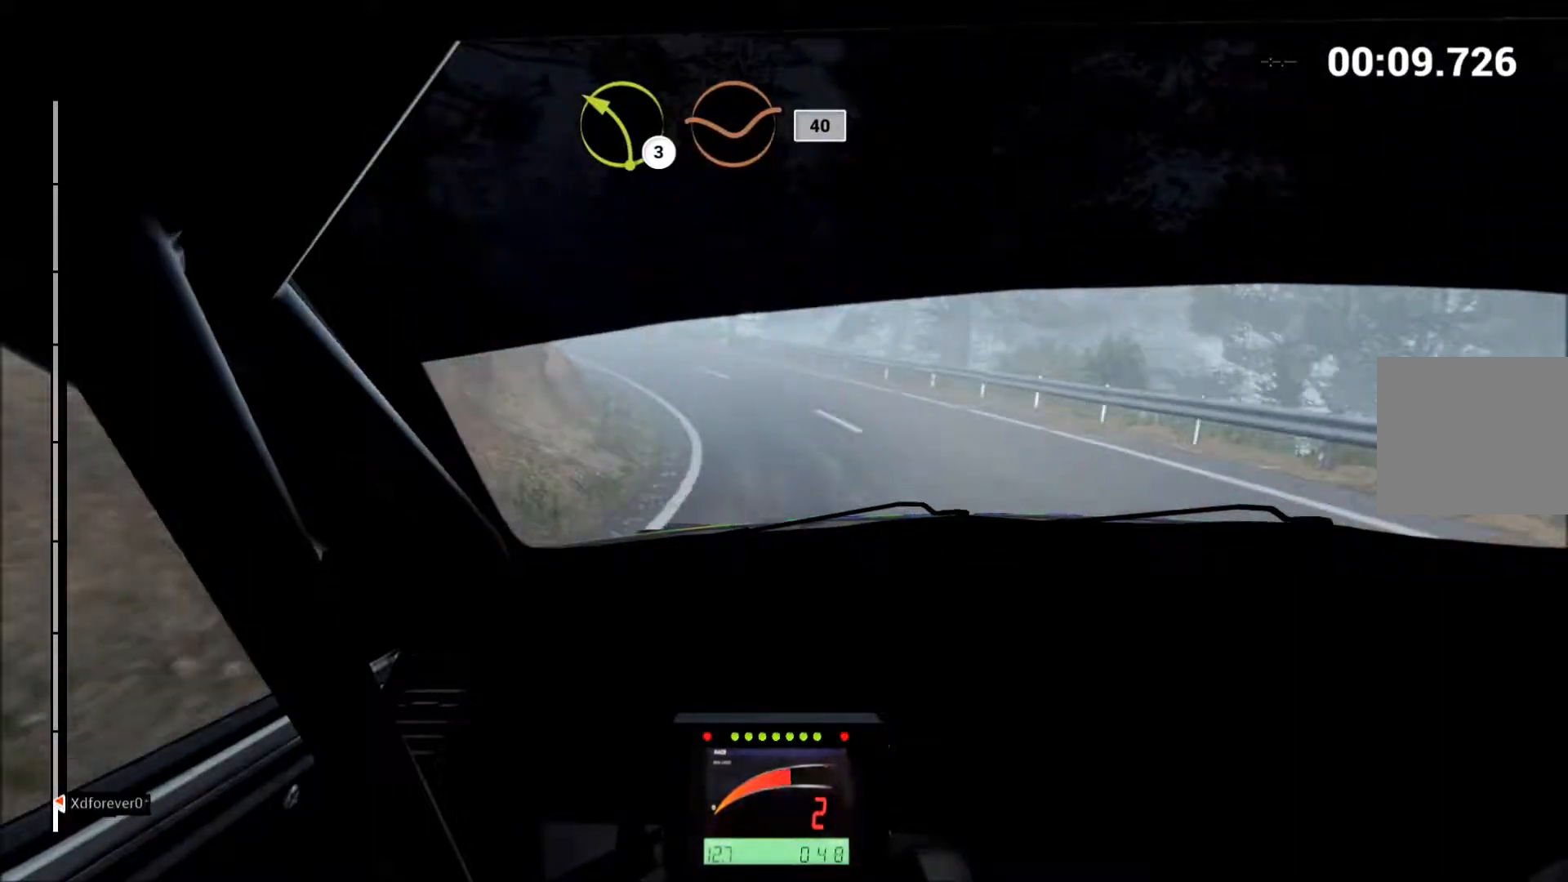
{"buttons": ["R2"], "left_stick": "left", "events": [[83, "left_stick", "left"]]}
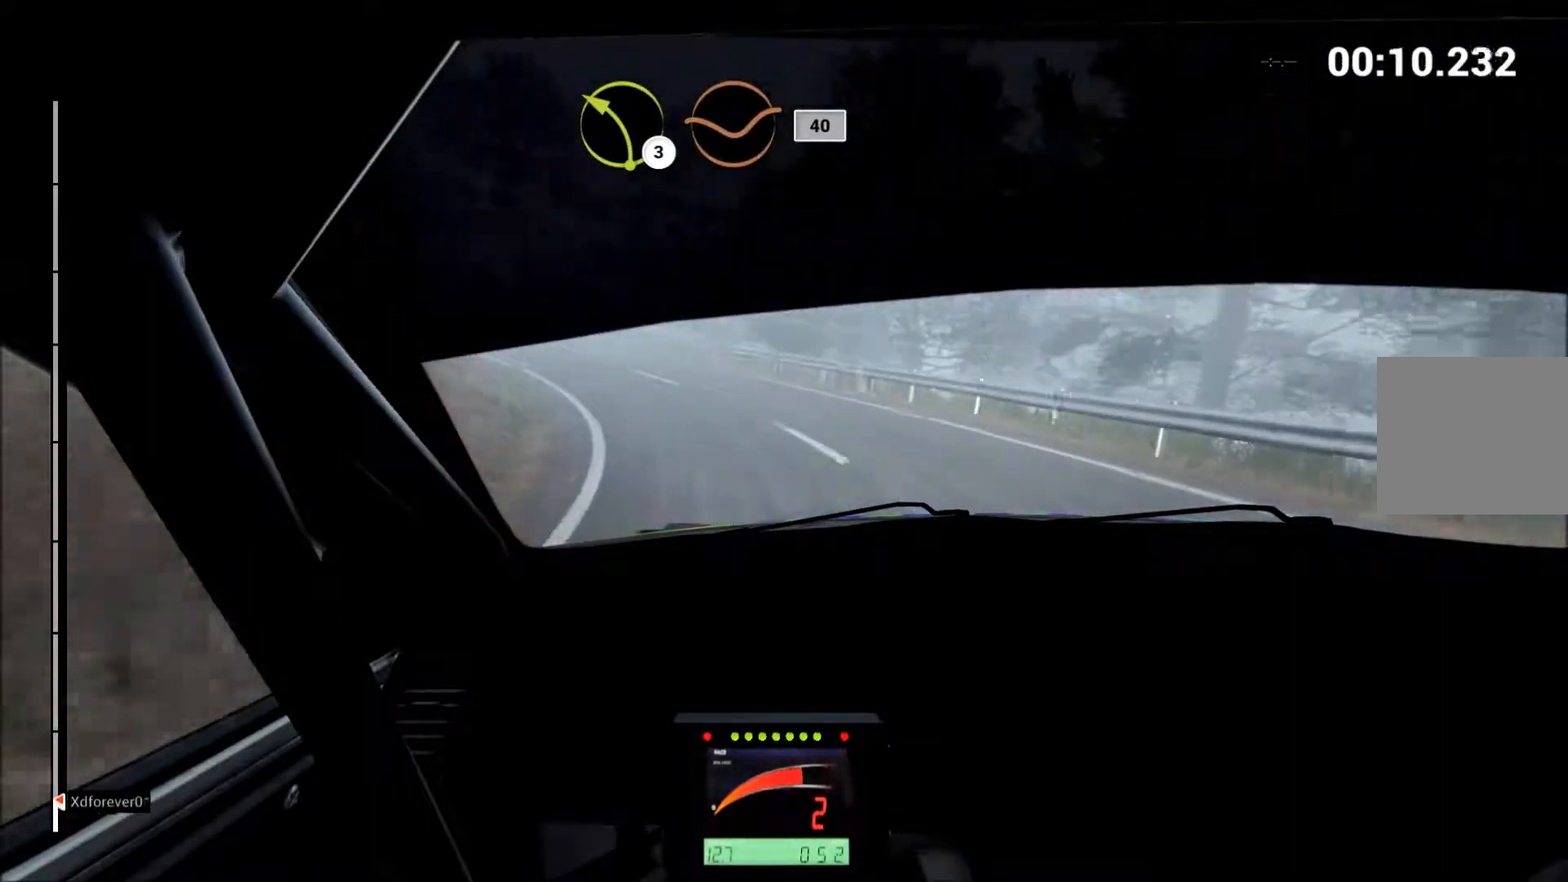
{"buttons": [], "left_stick": "left", "events": [[167, "R2", "up"]]}
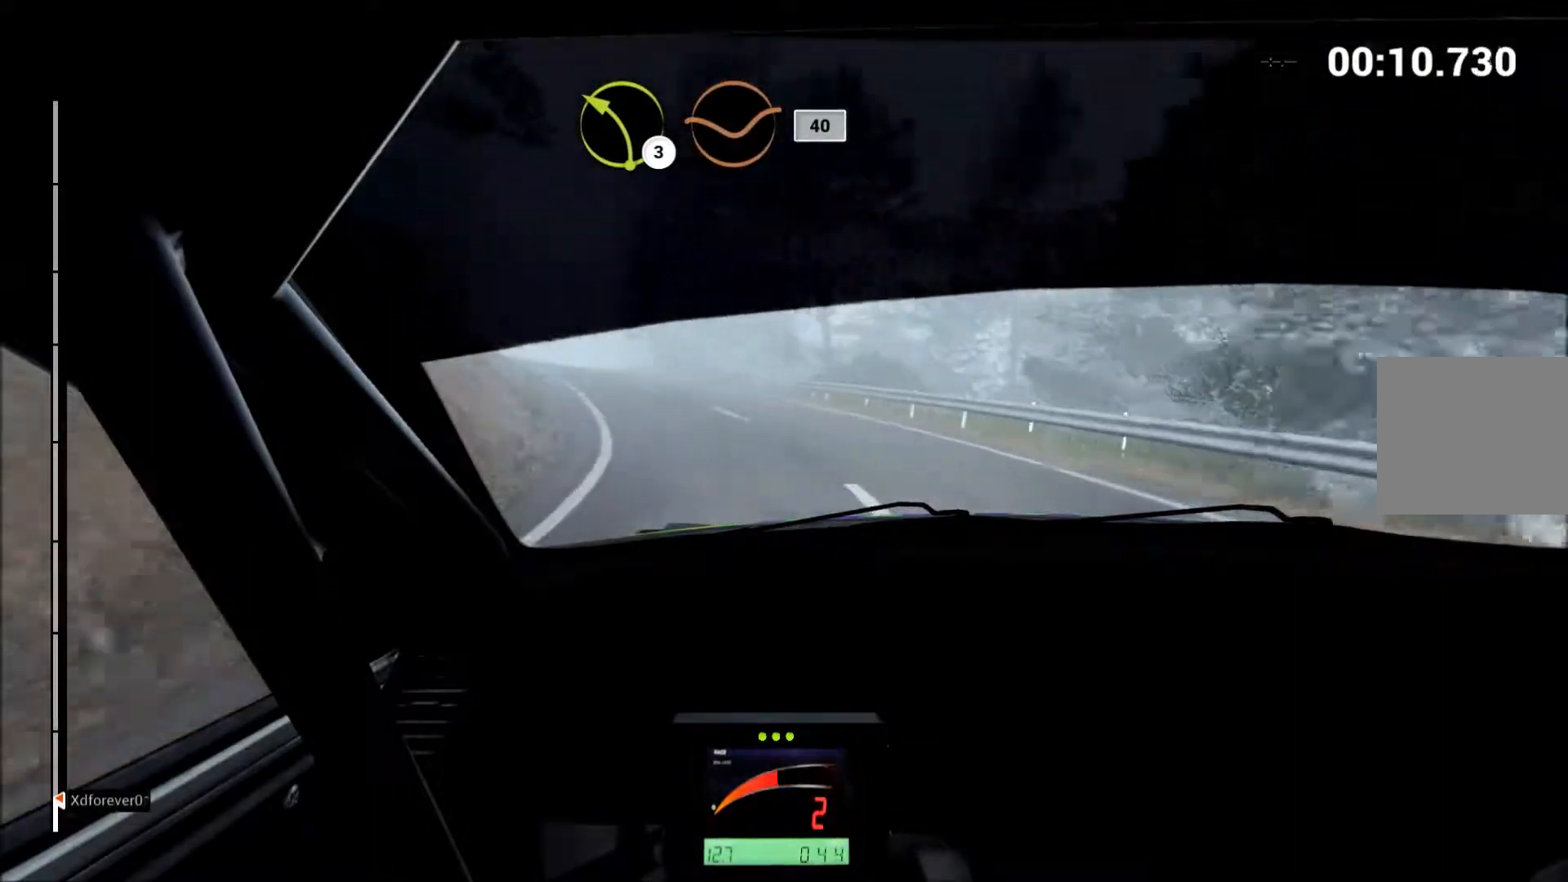
{"buttons": ["R2"], "left_stick": "center", "events": [[33, "R2", "down"], [400, "left_stick", "center"]]}
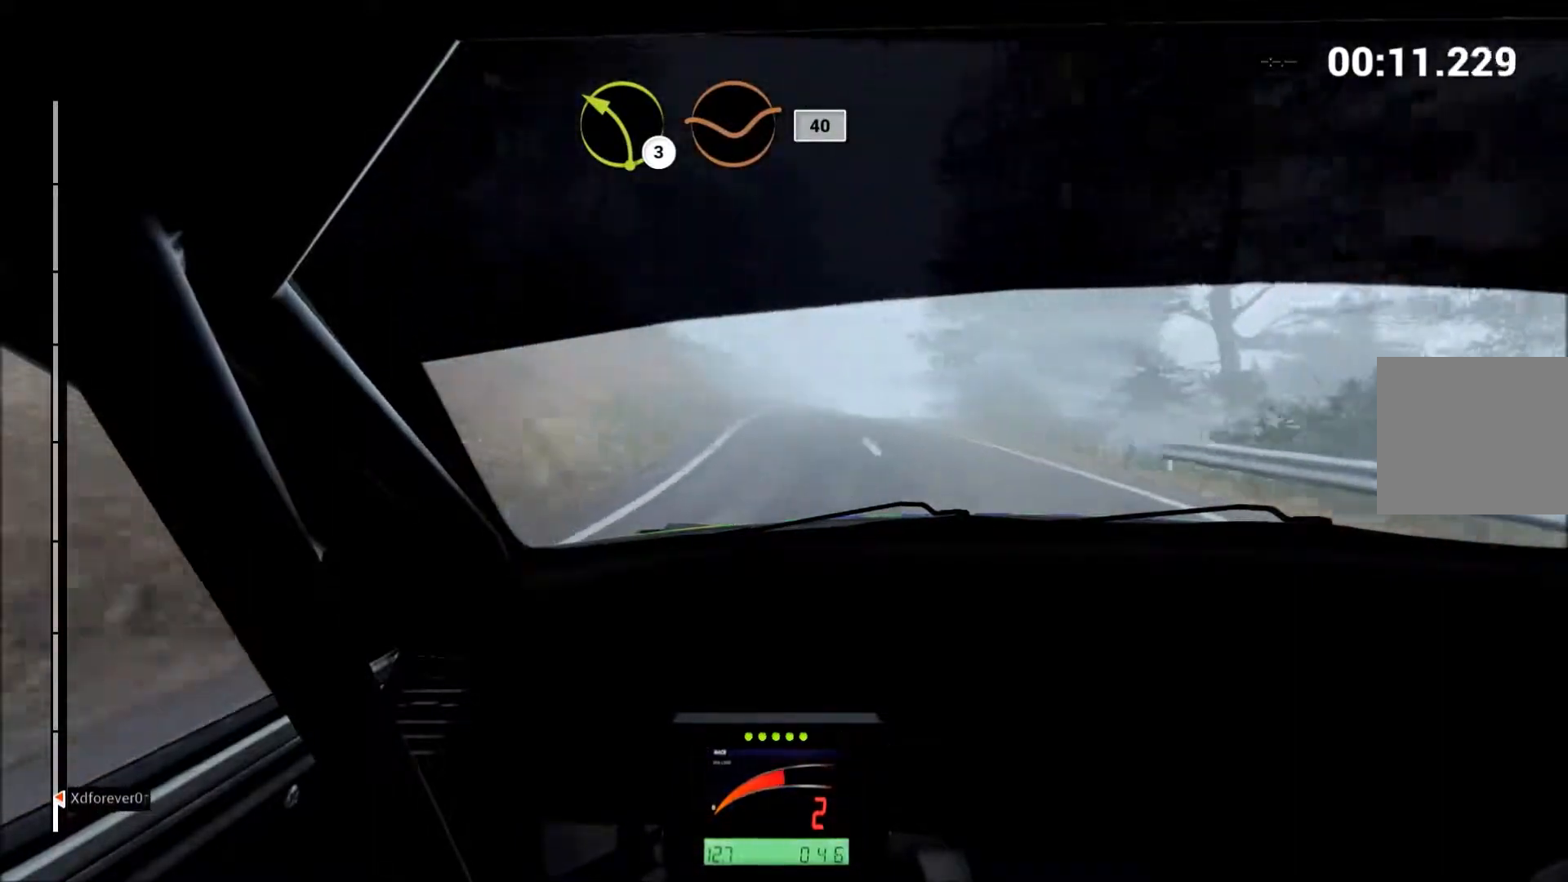
{"buttons": ["R2"], "left_stick": "right", "events": [[17, "left_stick", "right"], [267, "left_stick", "up-left"], [417, "left_stick", "right"]]}
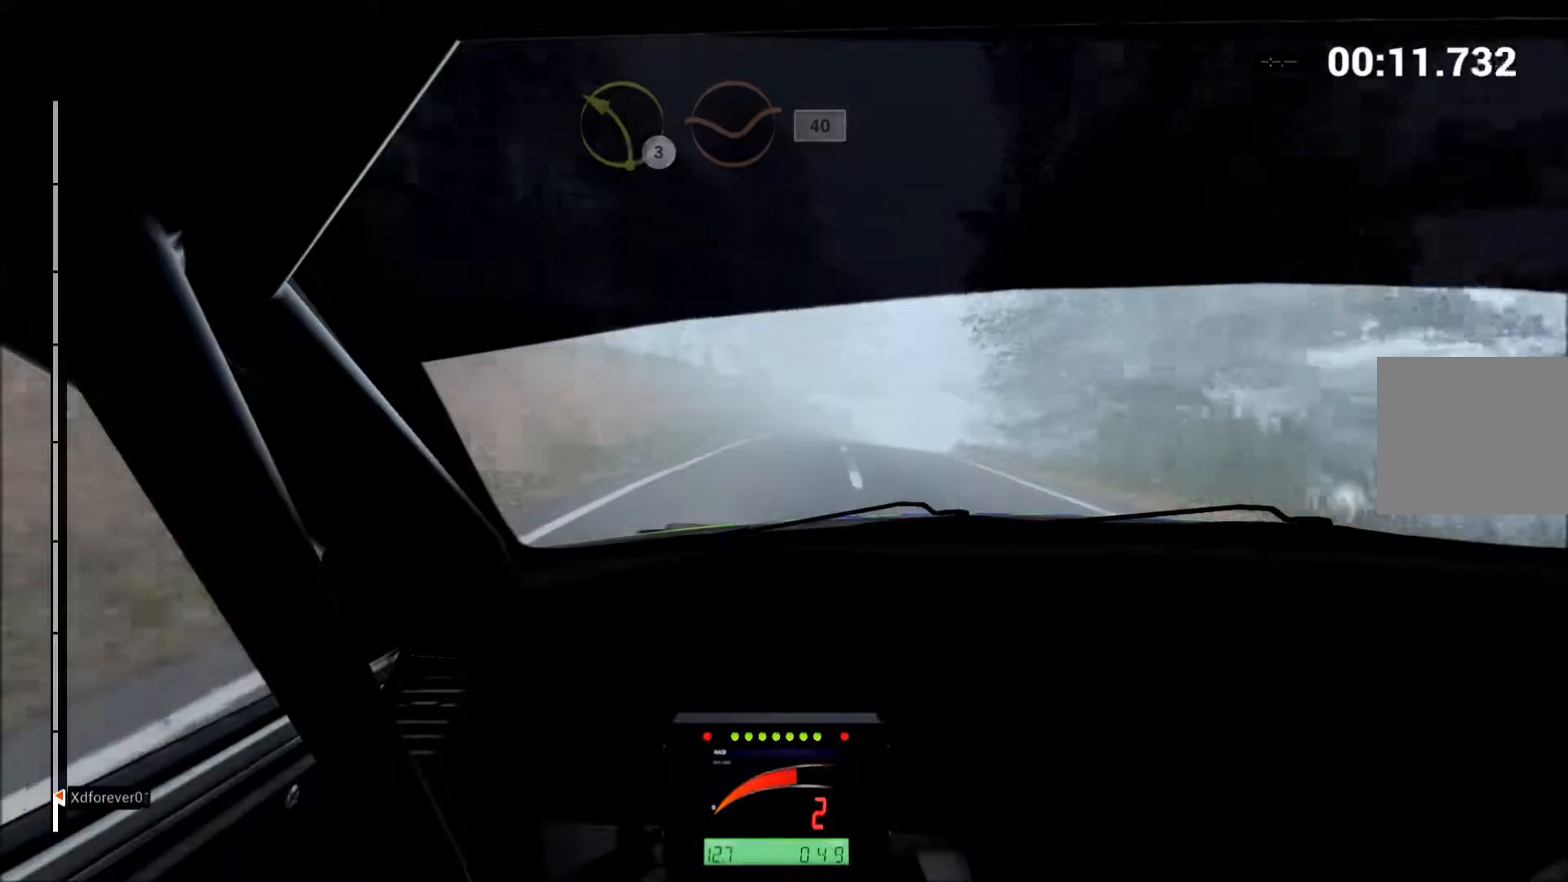
{"buttons": ["R2"], "left_stick": "up-right", "events": [[33, "B", "down"], [67, "left_stick", "up-right"], [83, "B", "up"]]}
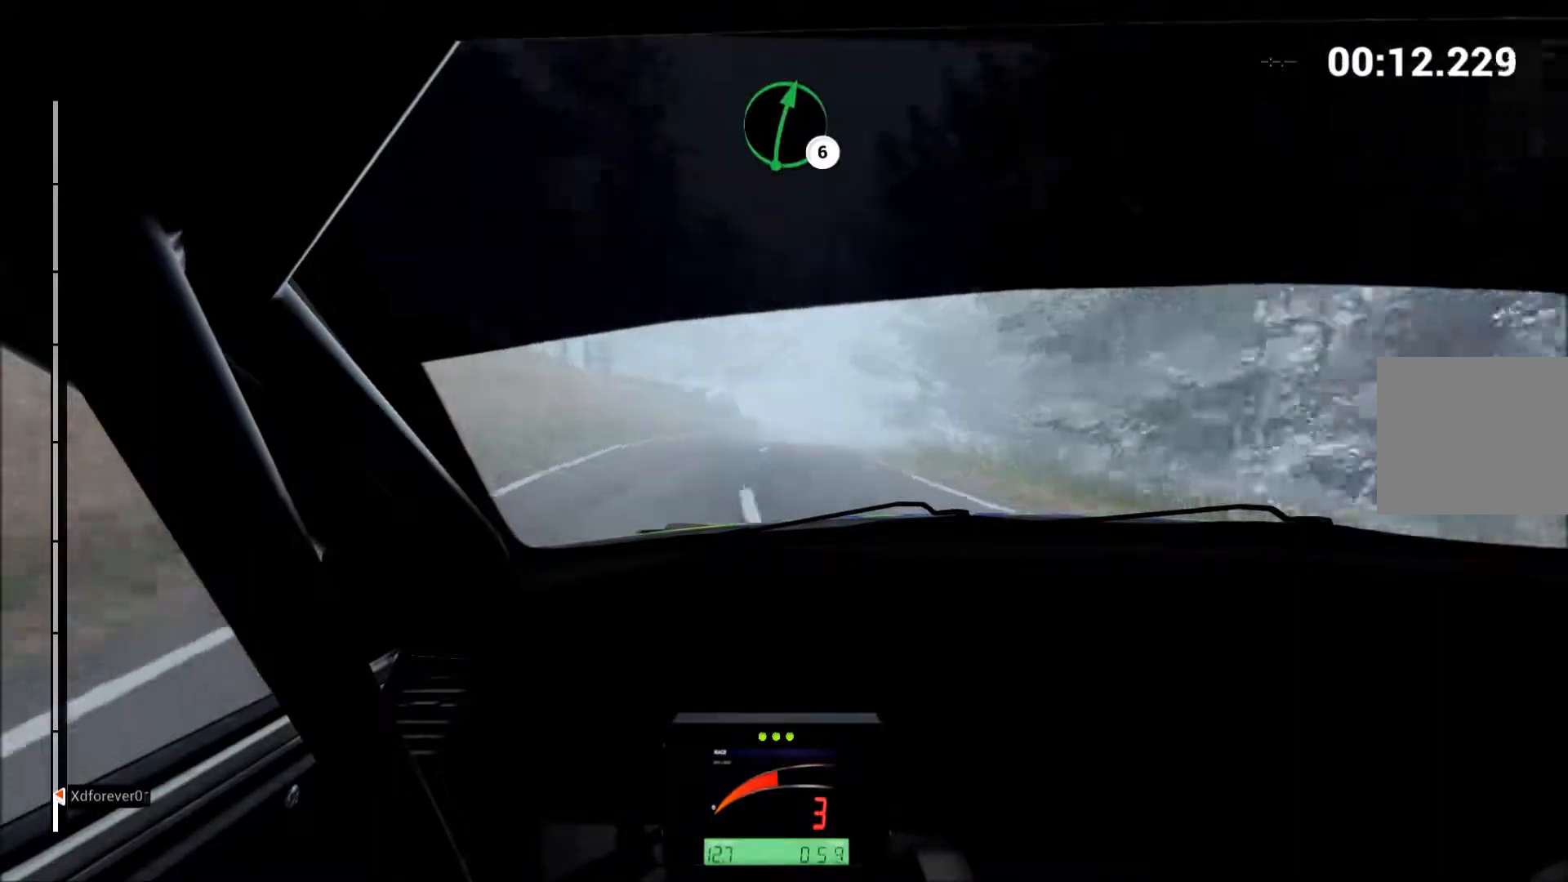
{"buttons": ["R2"], "left_stick": "center", "events": [[500, "left_stick", "center"]]}
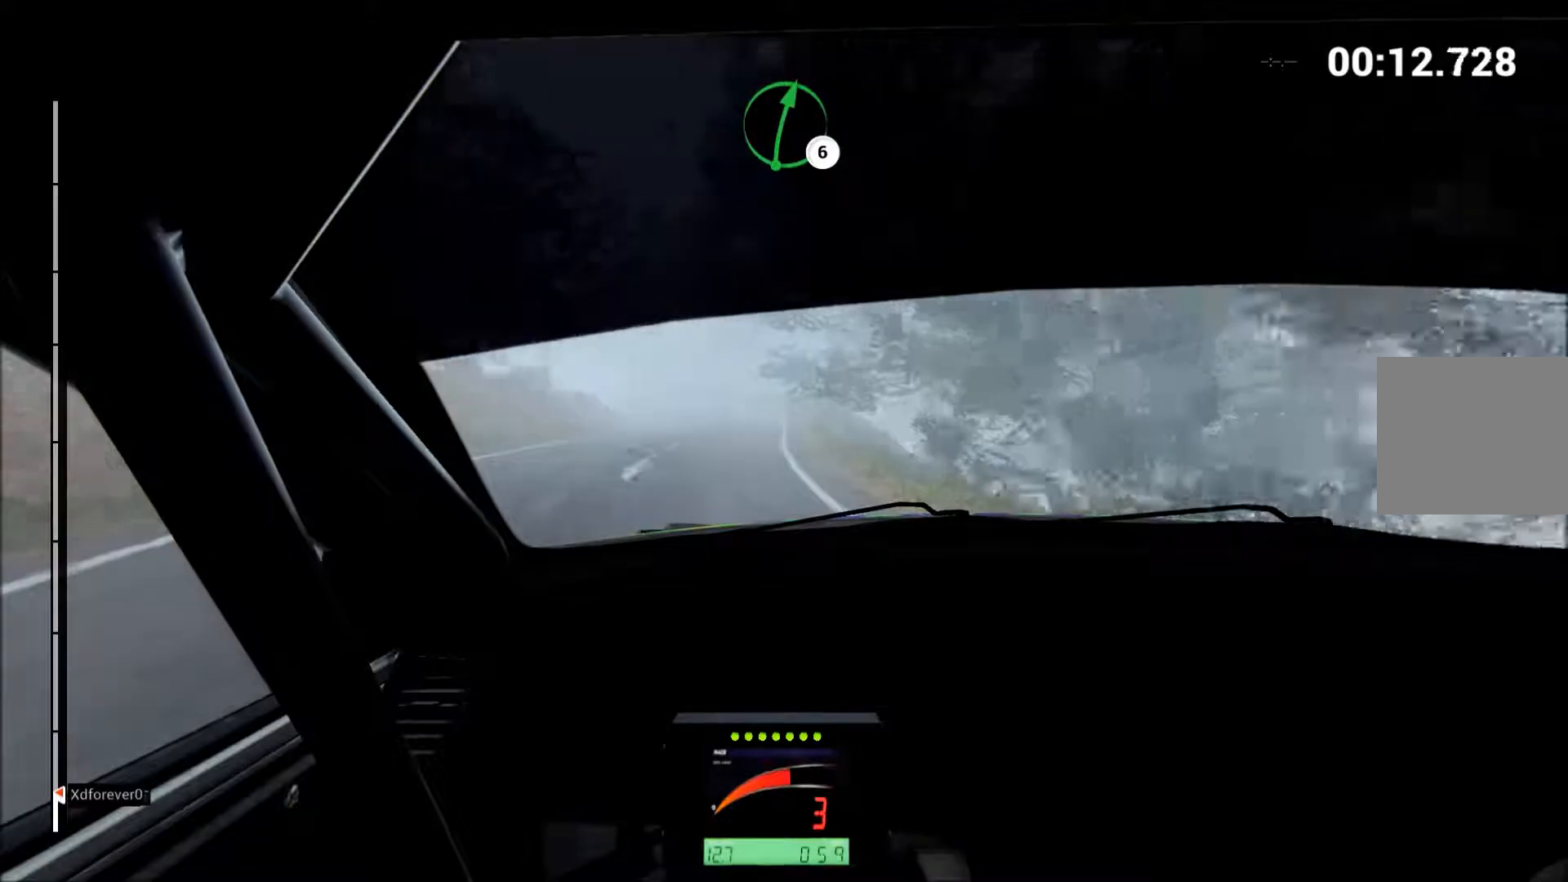
{"buttons": ["R2"], "left_stick": "left", "events": [[67, "left_stick", "left"]]}
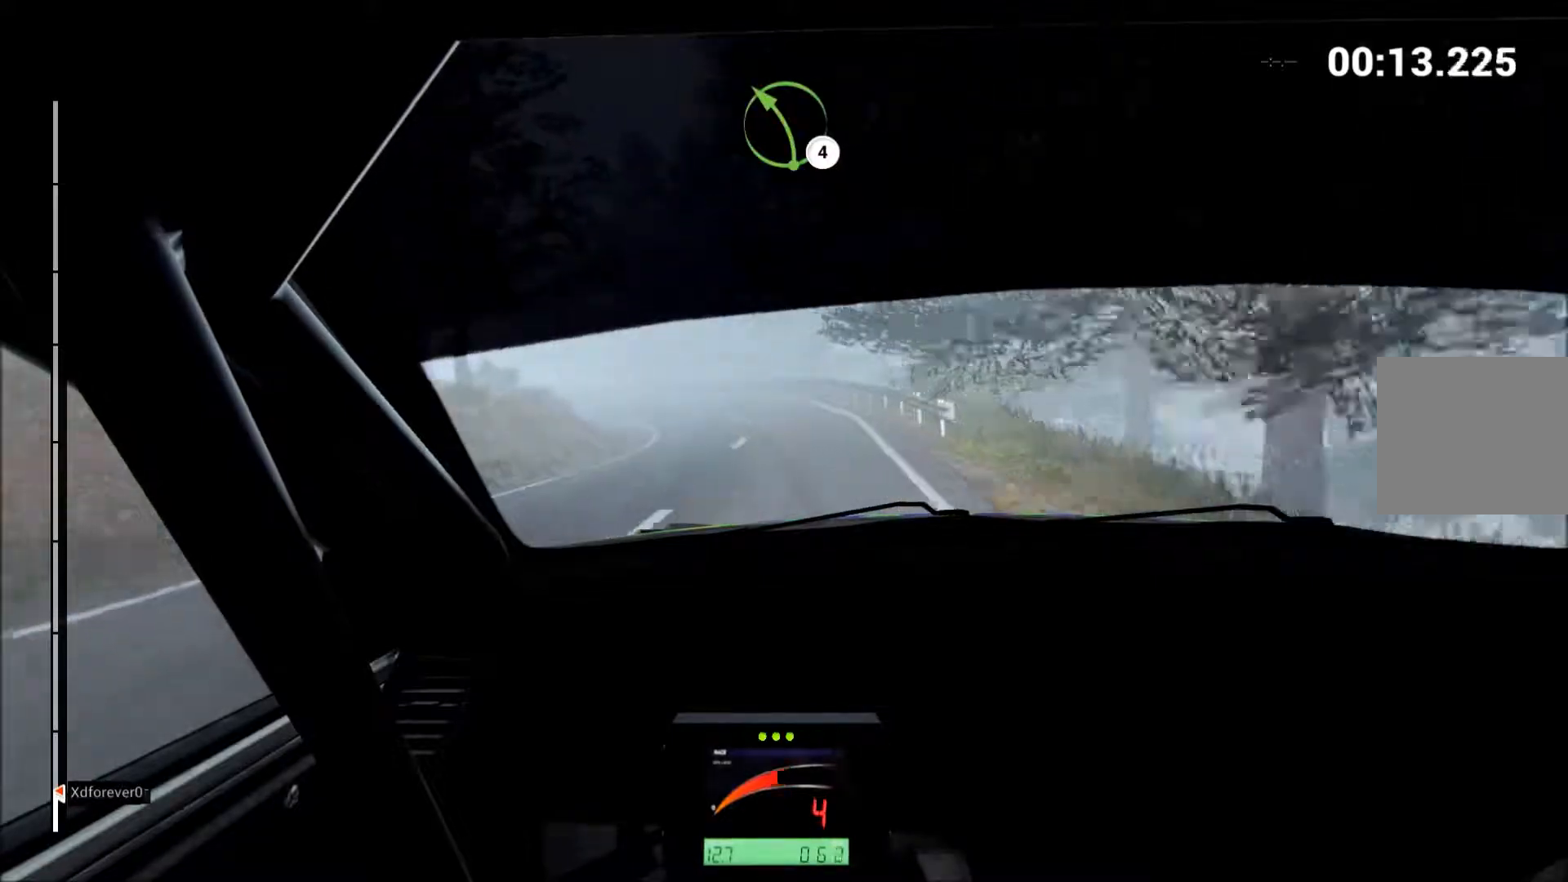
{"buttons": [], "left_stick": "left", "events": [[283, "L2", "down"], [283, "R2", "up"], [333, "X", "down"], [400, "X", "up"], [467, "L2", "up"]]}
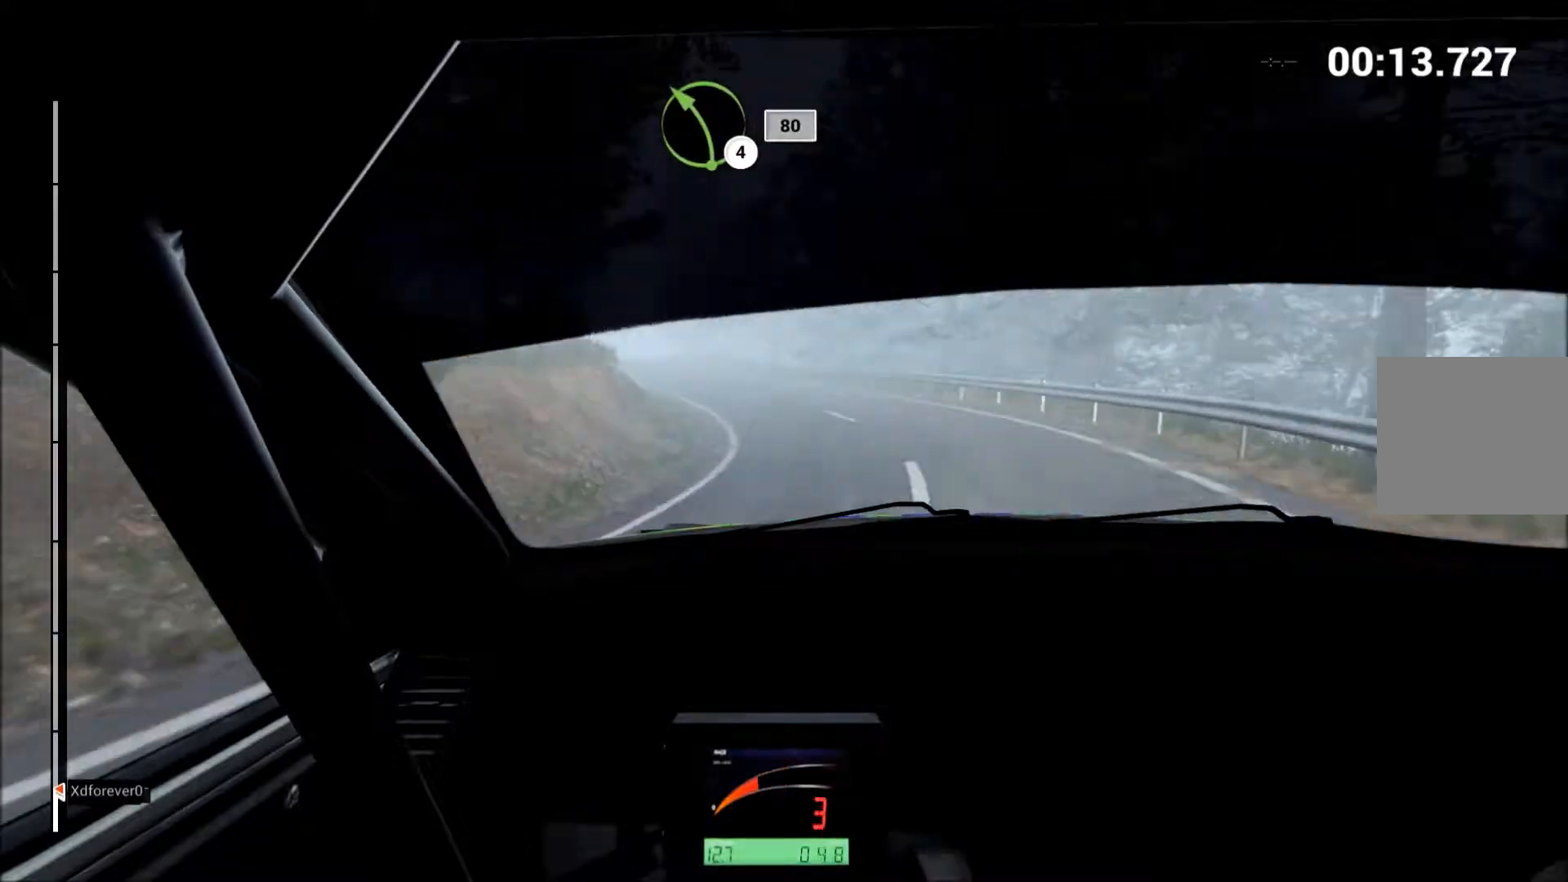
{"buttons": ["R2"], "left_stick": "left", "events": [[50, "left_stick", "center"], [117, "R2", "down"], [233, "left_stick", "right"], [433, "left_stick", "left"]]}
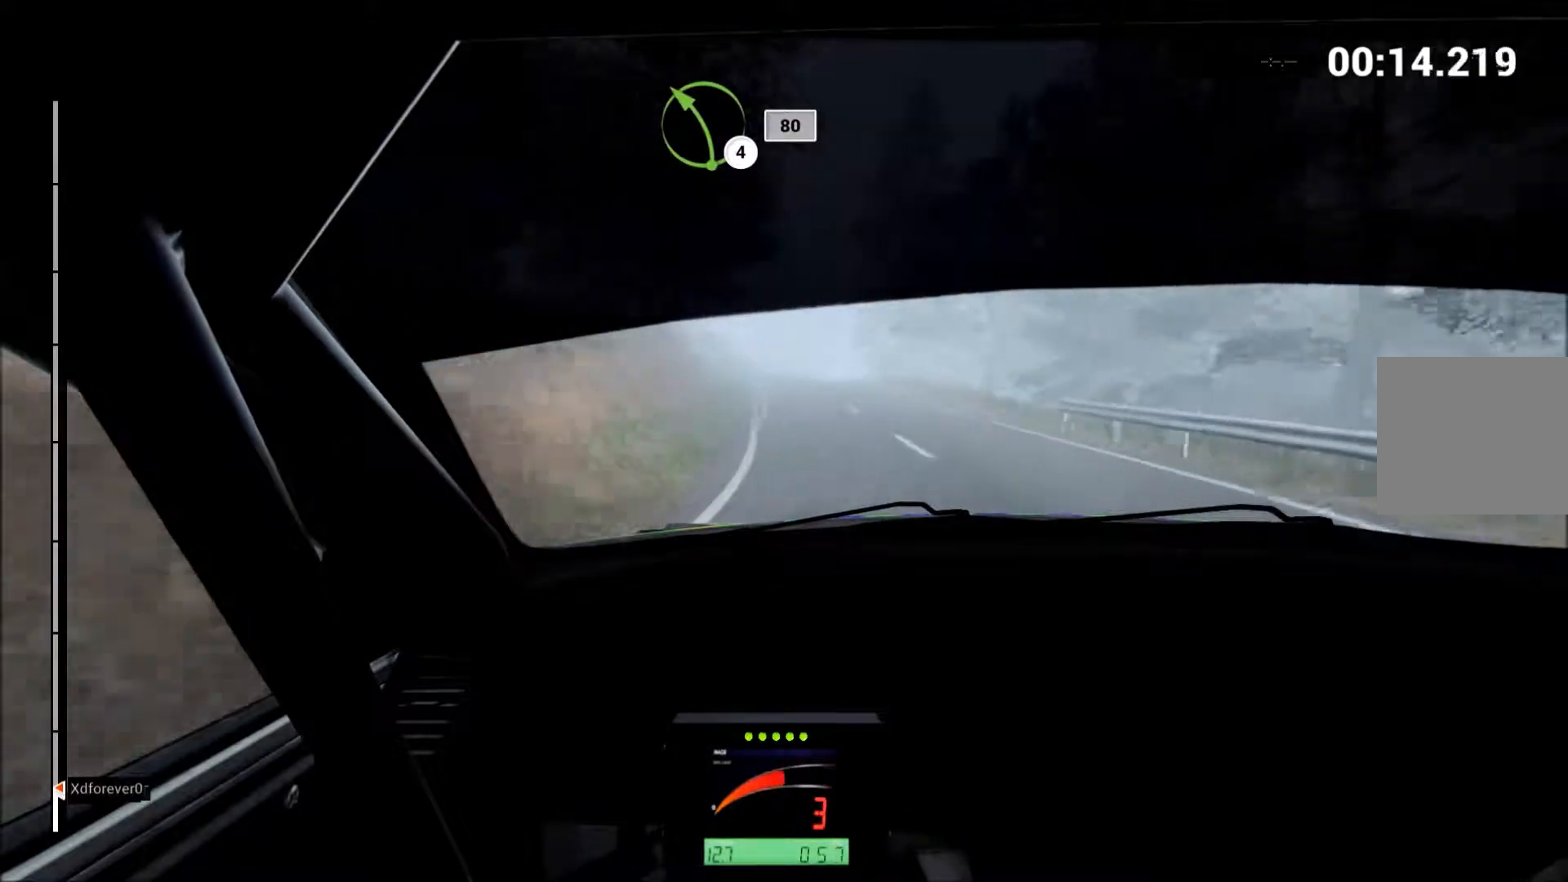
{"buttons": ["R2"], "left_stick": "right", "events": [[150, "left_stick", "center"], [417, "left_stick", "right"]]}
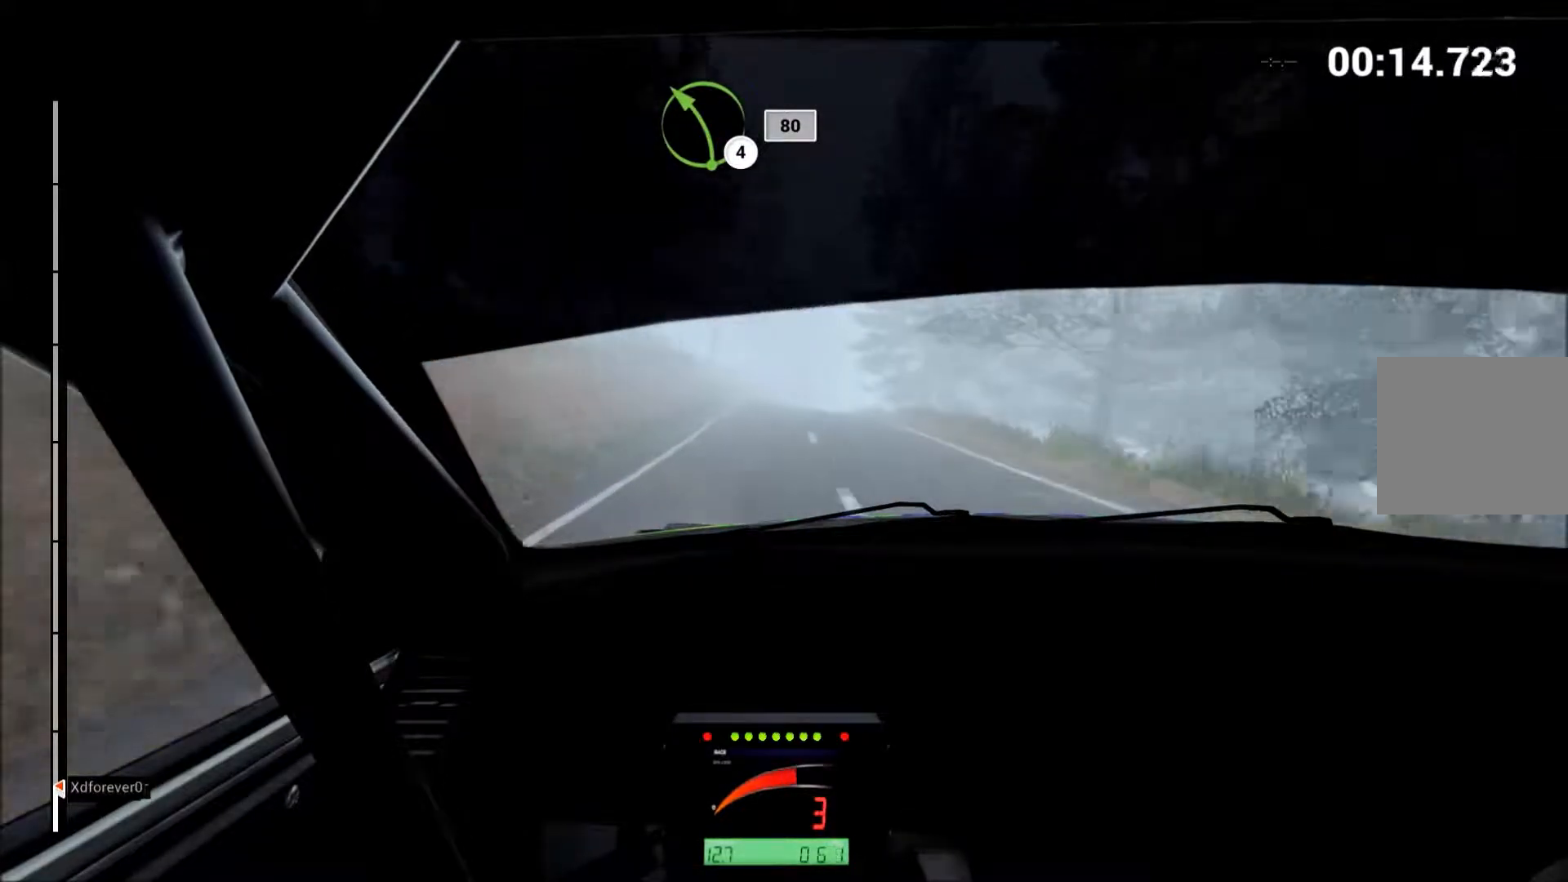
{"buttons": ["R2"], "left_stick": "center", "events": [[33, "B", "down"], [50, "left_stick", "up-left"], [83, "B", "up"], [167, "left_stick", "center"]]}
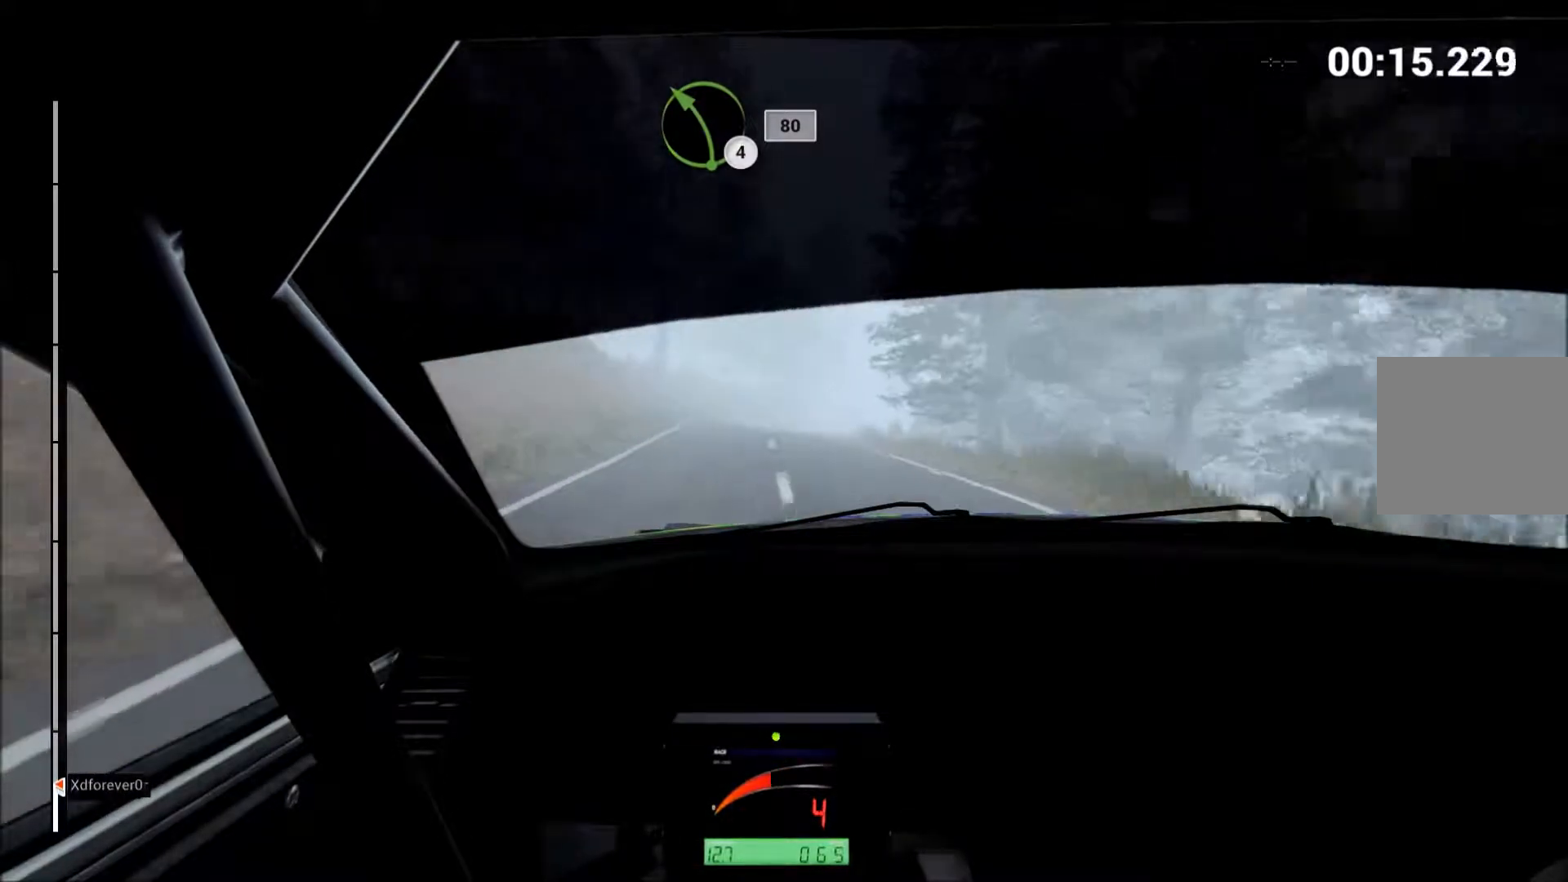
{"buttons": ["R2"], "left_stick": "up-right", "events": [[150, "left_stick", "right"], [417, "left_stick", "up-right"]]}
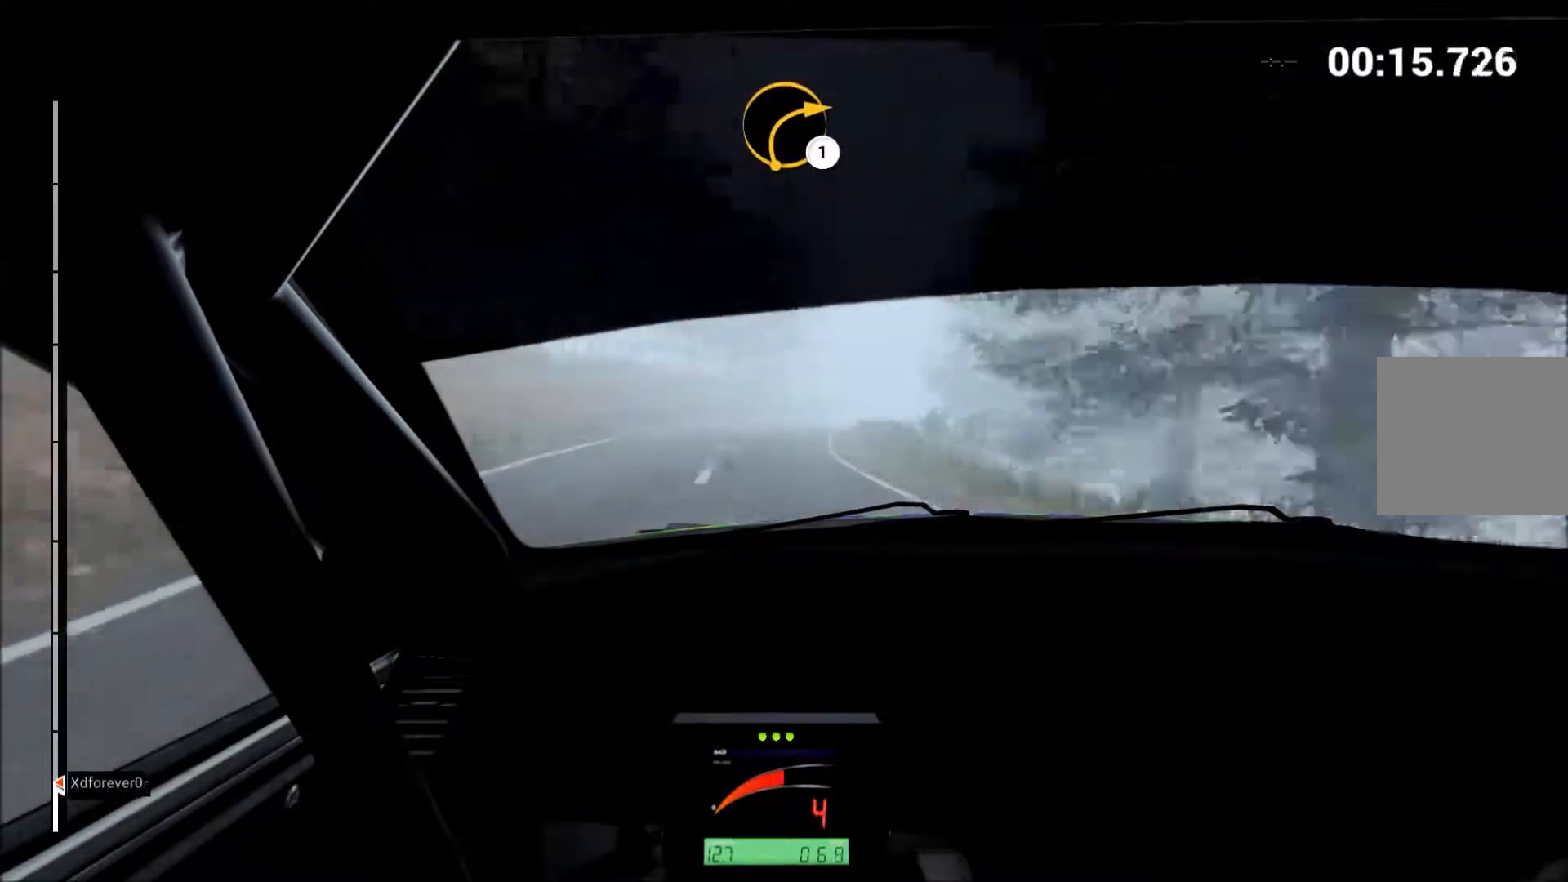
{"buttons": ["R2"], "left_stick": "up-right", "events": [[17, "left_stick", "up"], [183, "left_stick", "up-right"]]}
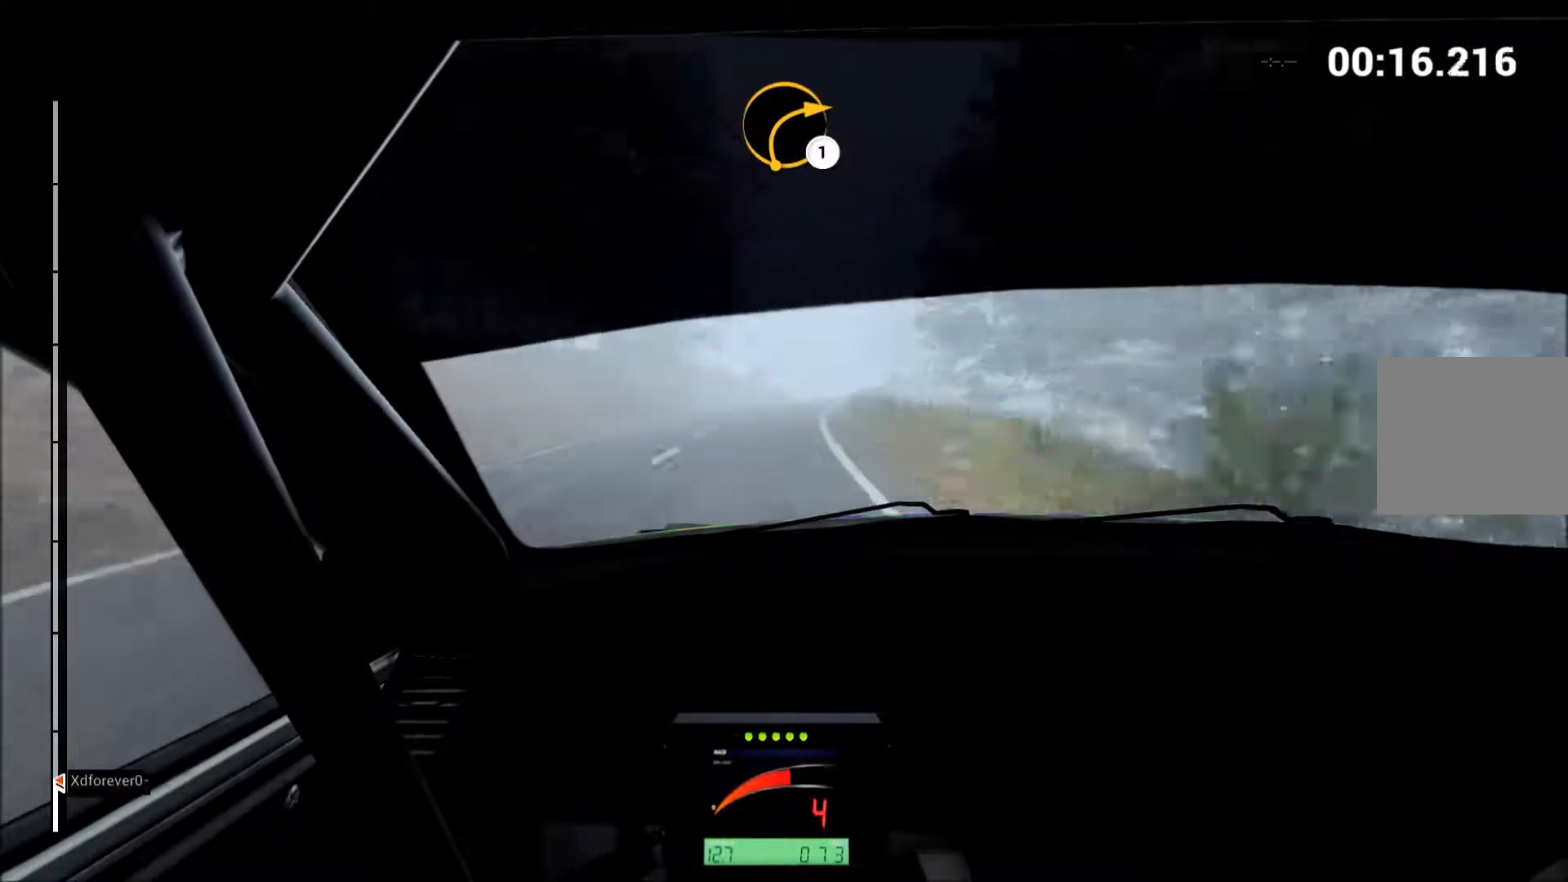
{"buttons": ["R2"], "left_stick": "right", "events": [[83, "left_stick", "center"], [183, "left_stick", "up-right"], [300, "left_stick", "center"], [333, "B", "down"], [417, "B", "up"], [433, "left_stick", "right"]]}
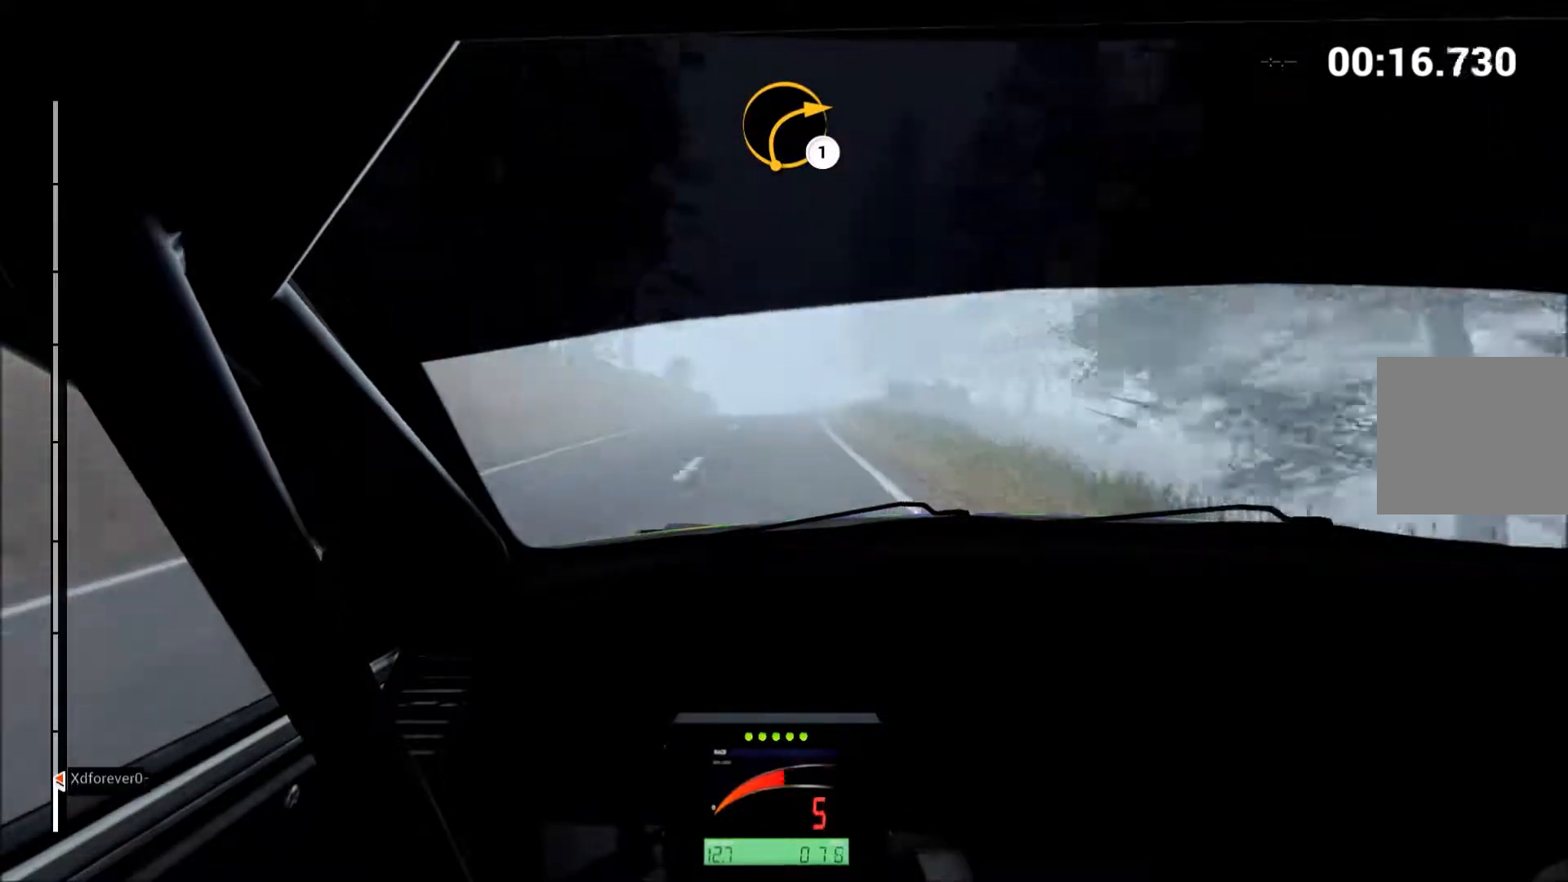
{"buttons": [], "left_stick": "left", "events": [[50, "left_stick", "center"], [183, "left_stick", "right"], [200, "L2", "down"], [250, "R2", "up"], [317, "X", "down"], [333, "left_stick", "center"], [400, "X", "up"], [417, "left_stick", "left"], [467, "L2", "up"]]}
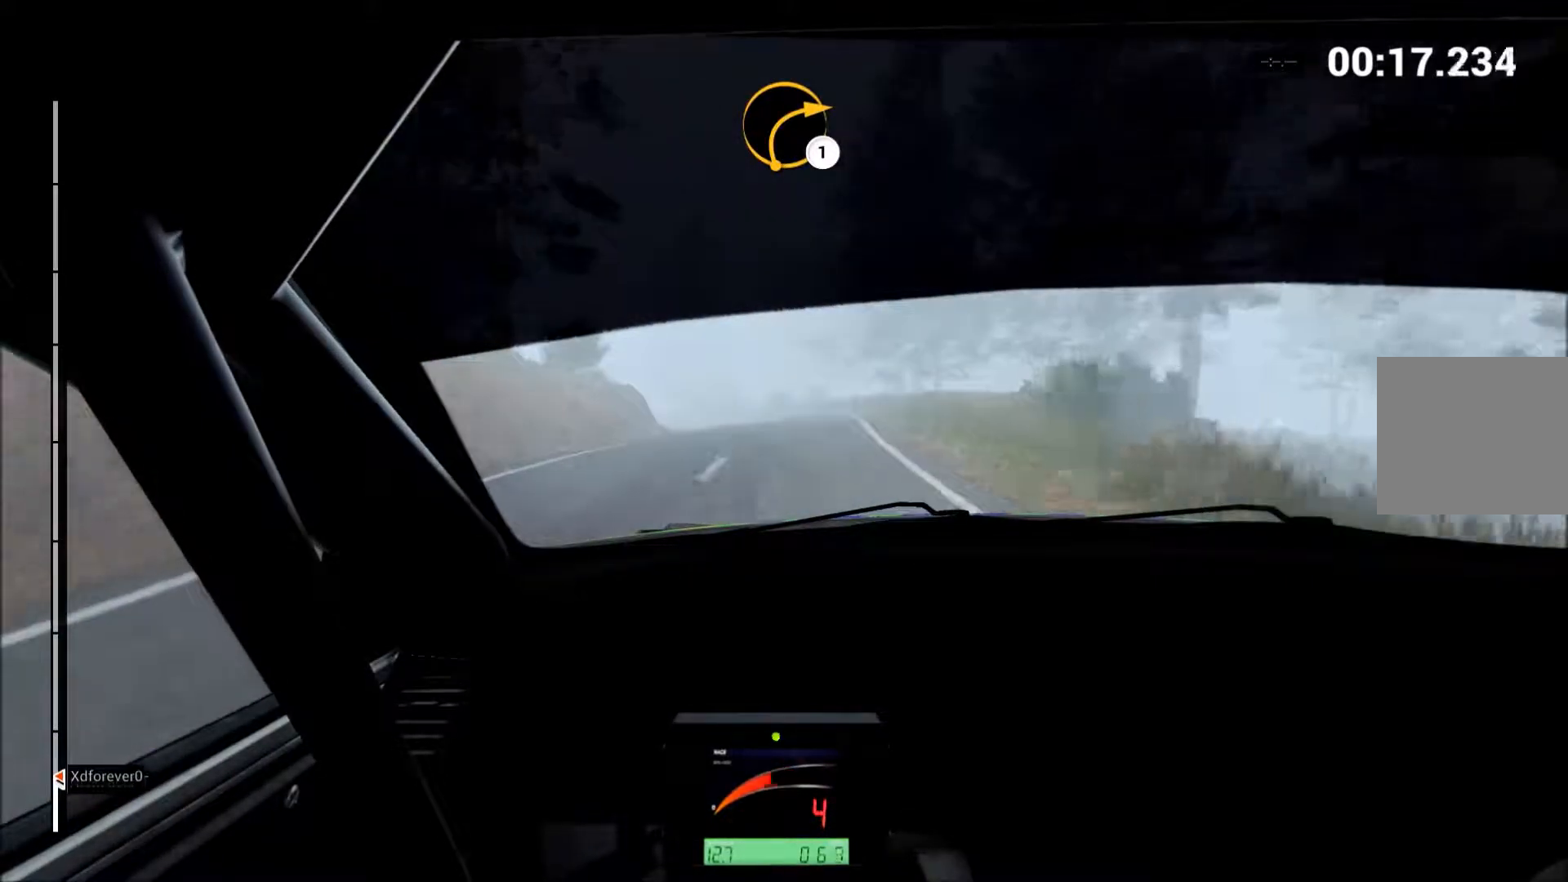
{"buttons": [], "left_stick": "left", "events": [[117, "L2", "down"], [183, "X", "down"], [283, "X", "up"], [483, "L2", "up"]]}
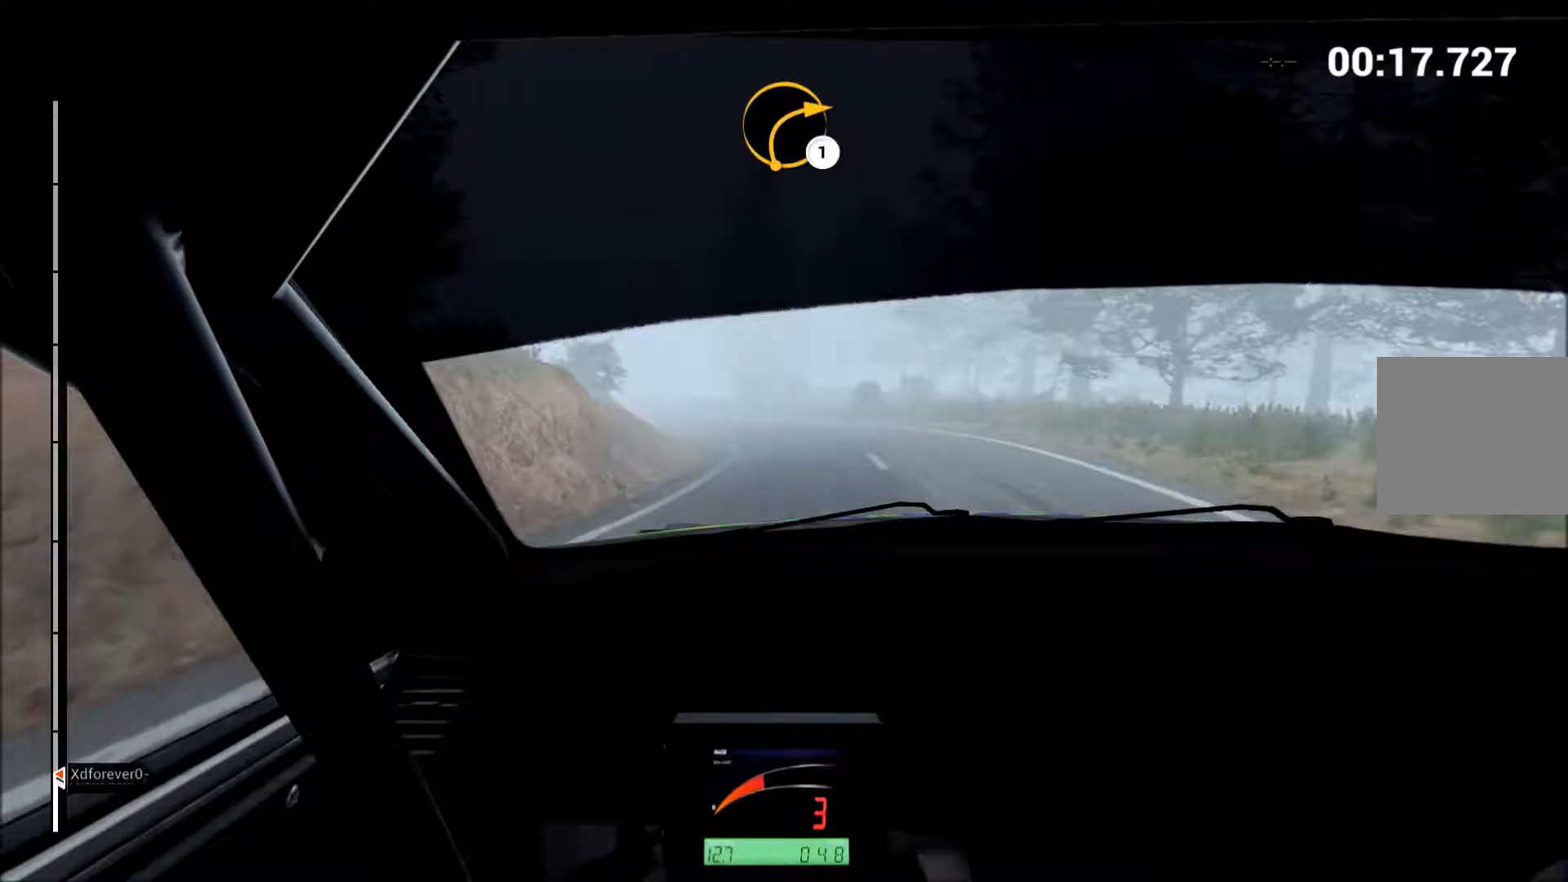
{"buttons": ["R2"], "left_stick": "left", "events": [[83, "R2", "down"], [117, "left_stick", "center"], [367, "left_stick", "left"]]}
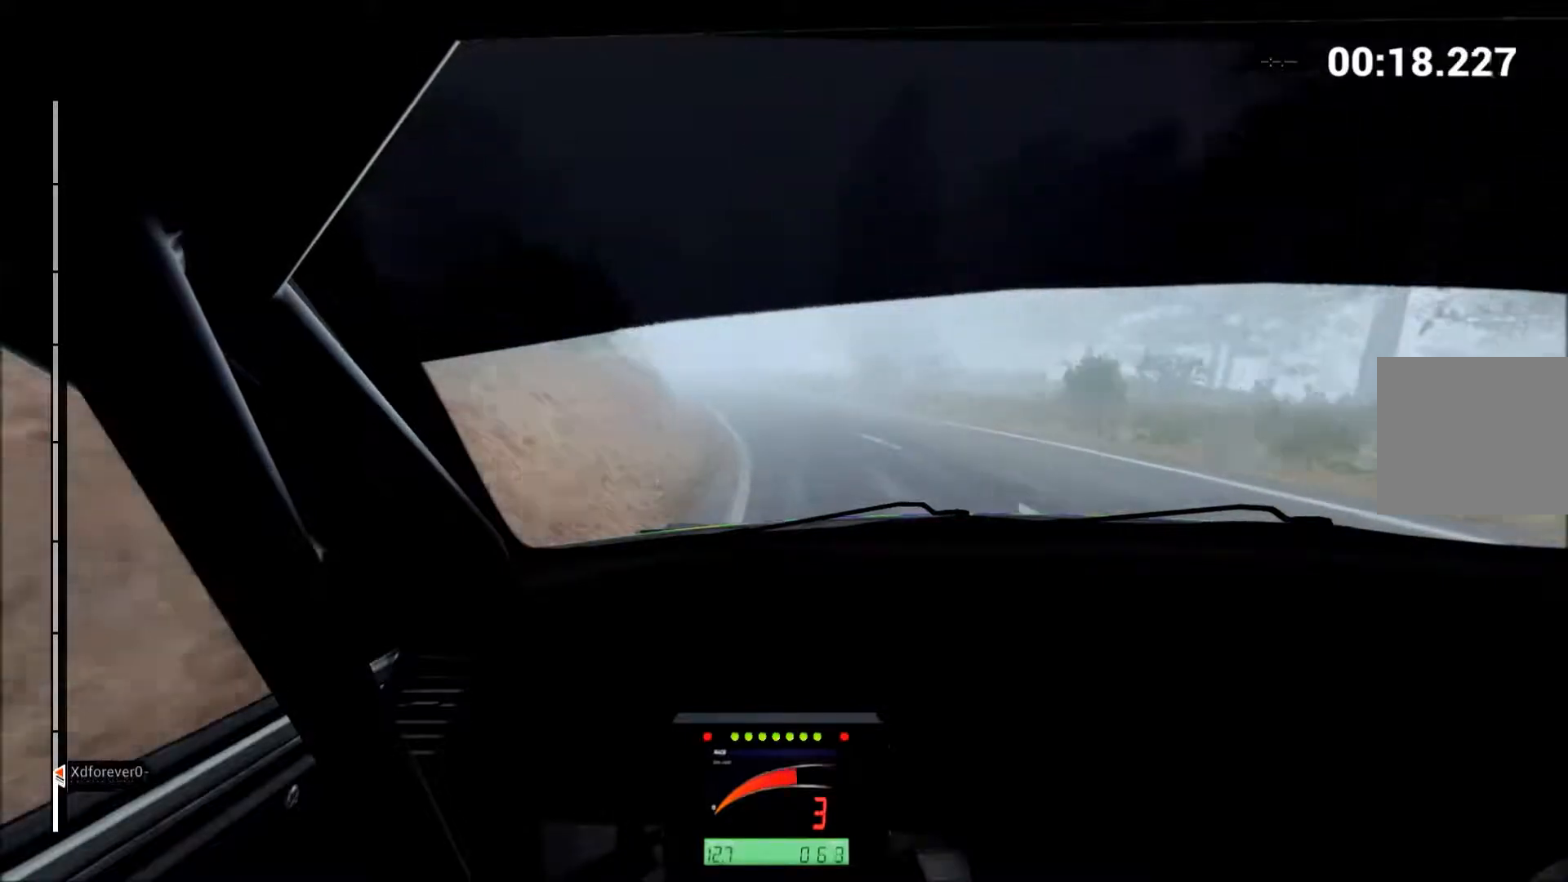
{"buttons": ["R2"], "left_stick": "right", "events": [[83, "B", "down"], [133, "B", "up"], [283, "left_stick", "center"], [417, "left_stick", "right"]]}
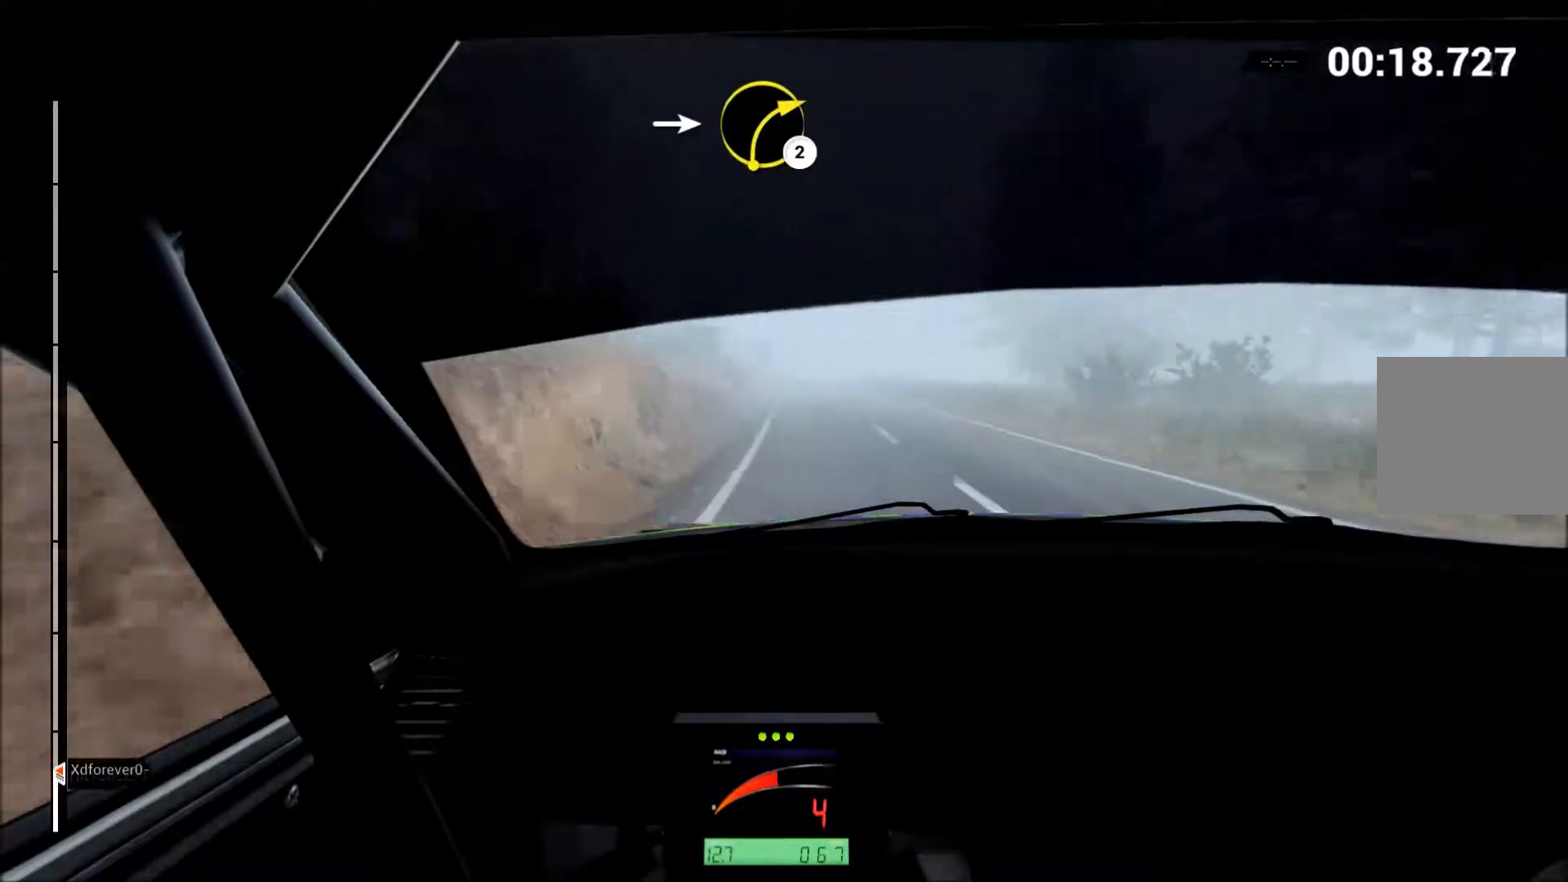
{"buttons": ["R2"], "left_stick": "right", "events": [[67, "left_stick", "up"], [150, "left_stick", "up-right"], [300, "left_stick", "up"], [483, "left_stick", "right"]]}
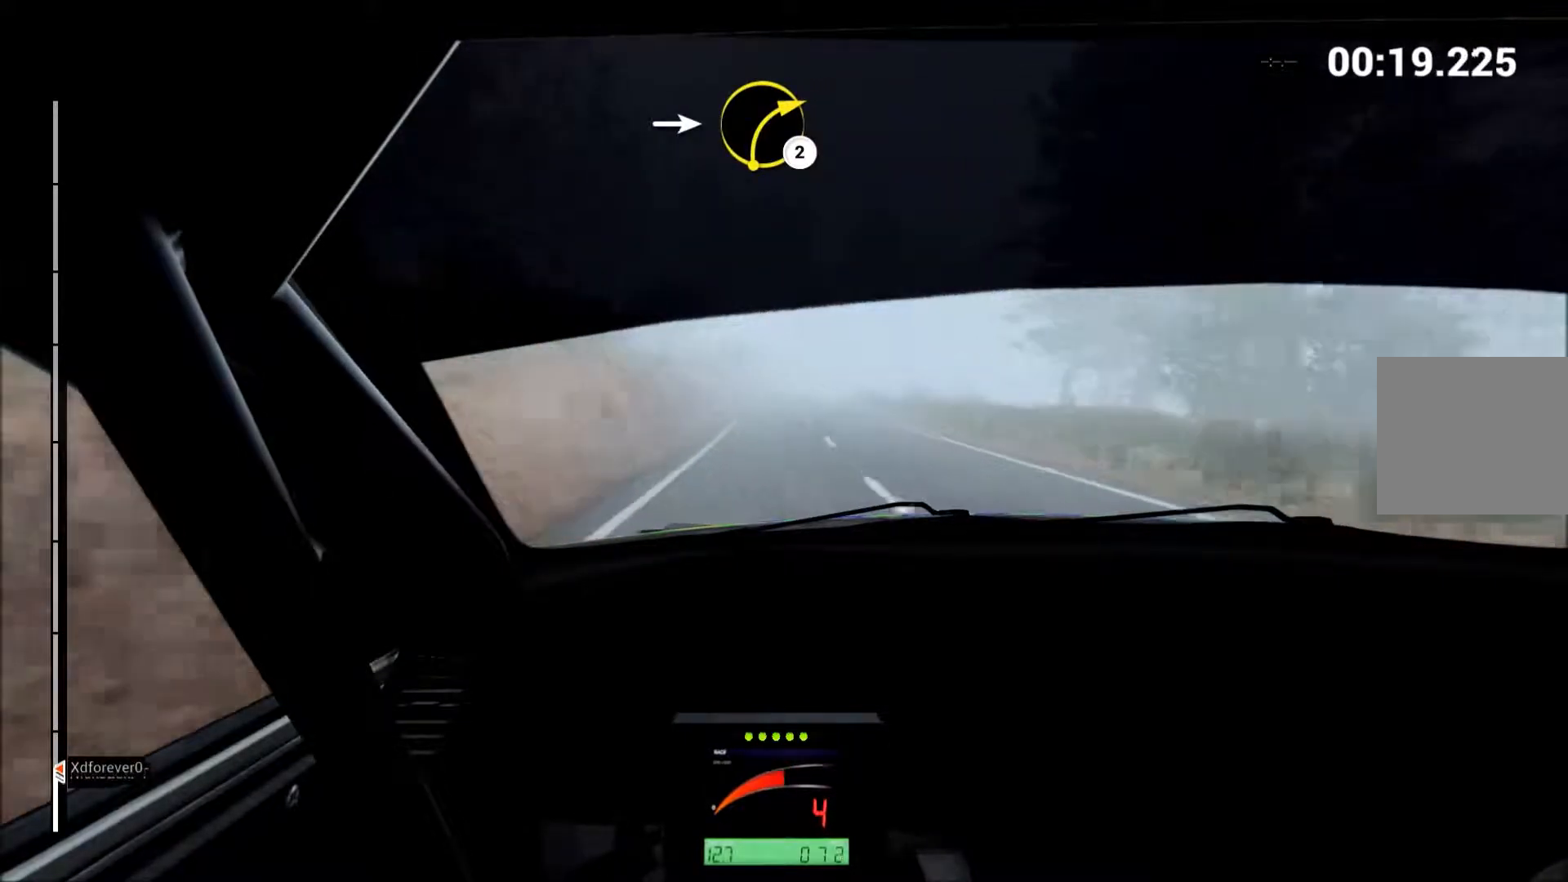
{"buttons": ["R2"], "left_stick": "center", "events": [[100, "left_stick", "center"], [183, "B", "down"], [250, "B", "up"]]}
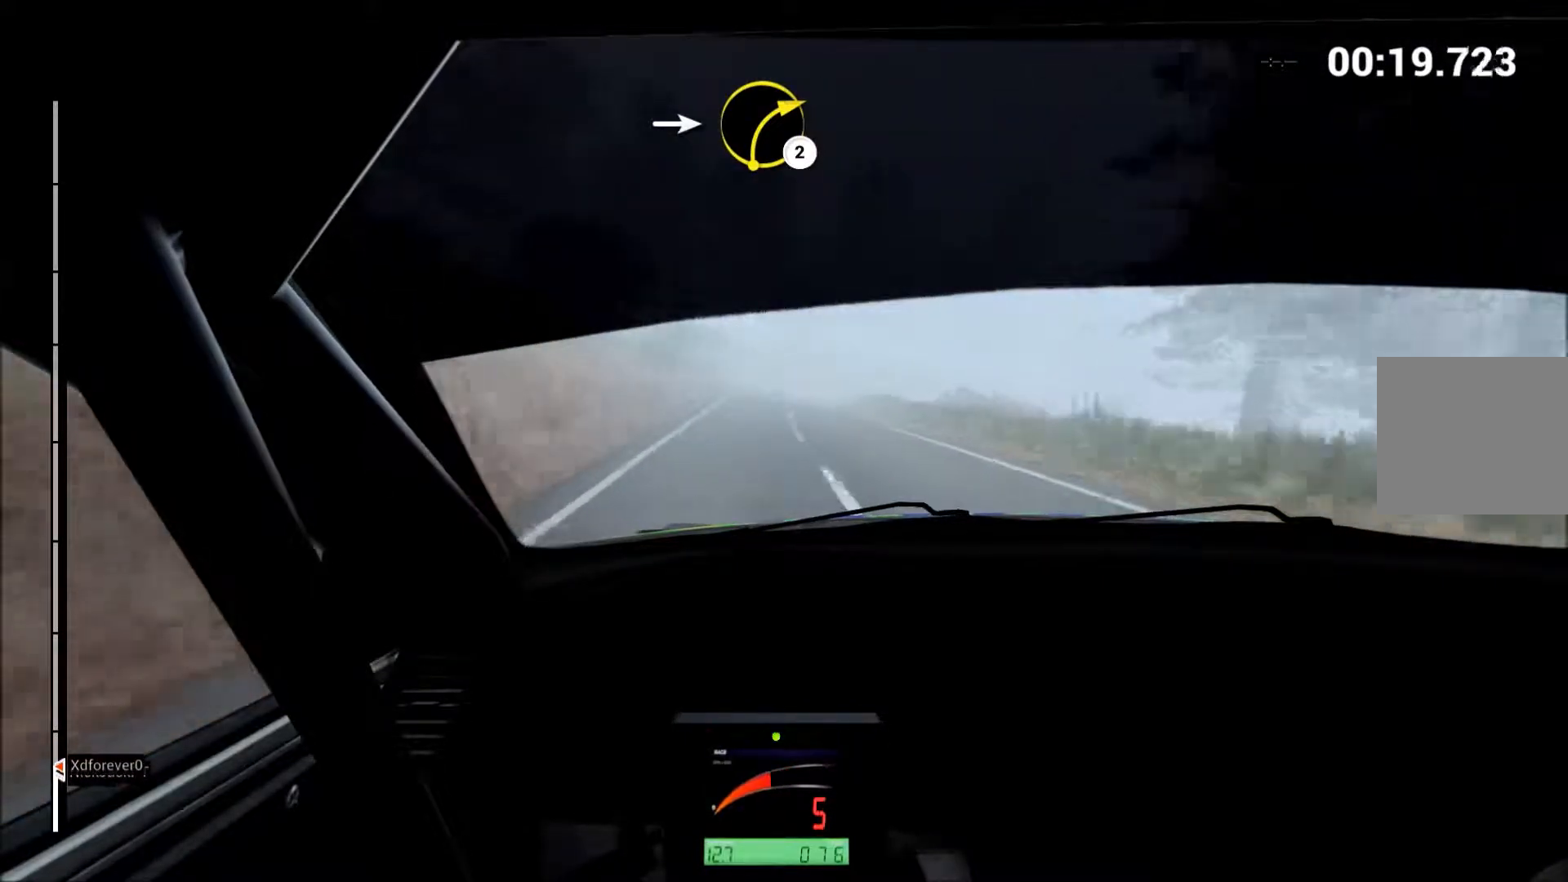
{"buttons": ["L2"], "left_stick": "center", "events": [[133, "left_stick", "right"], [167, "L2", "down"], [217, "R2", "up"], [367, "left_stick", "center"]]}
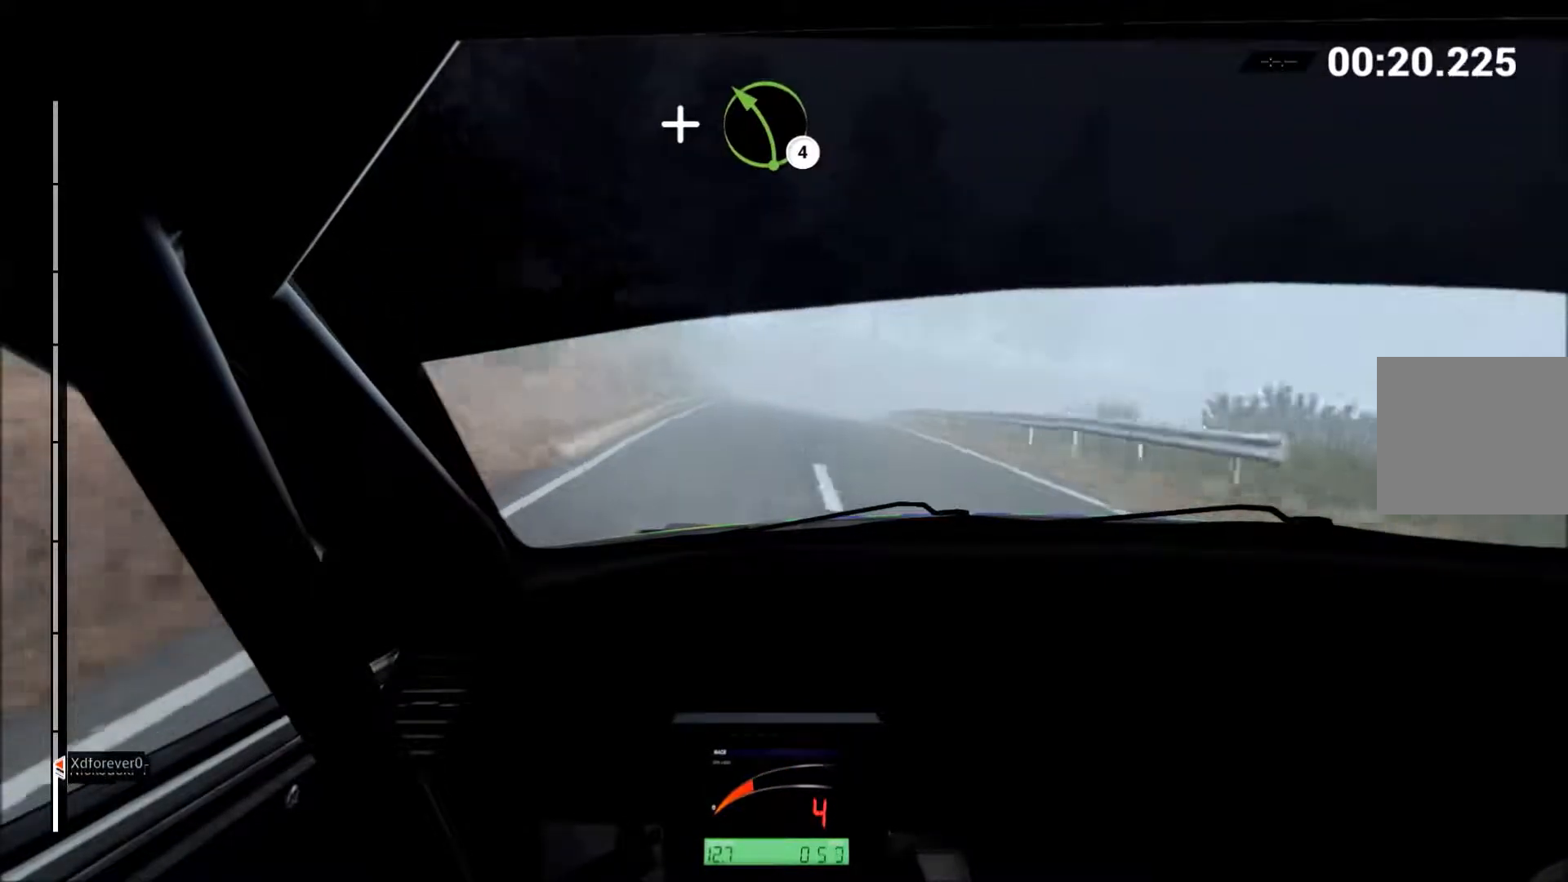
{"buttons": ["L2"], "left_stick": "center", "events": [[33, "left_stick", "right"], [50, "X", "down"], [133, "X", "up"], [200, "left_stick", "center"], [300, "L2", "up"], [483, "L2", "down"]]}
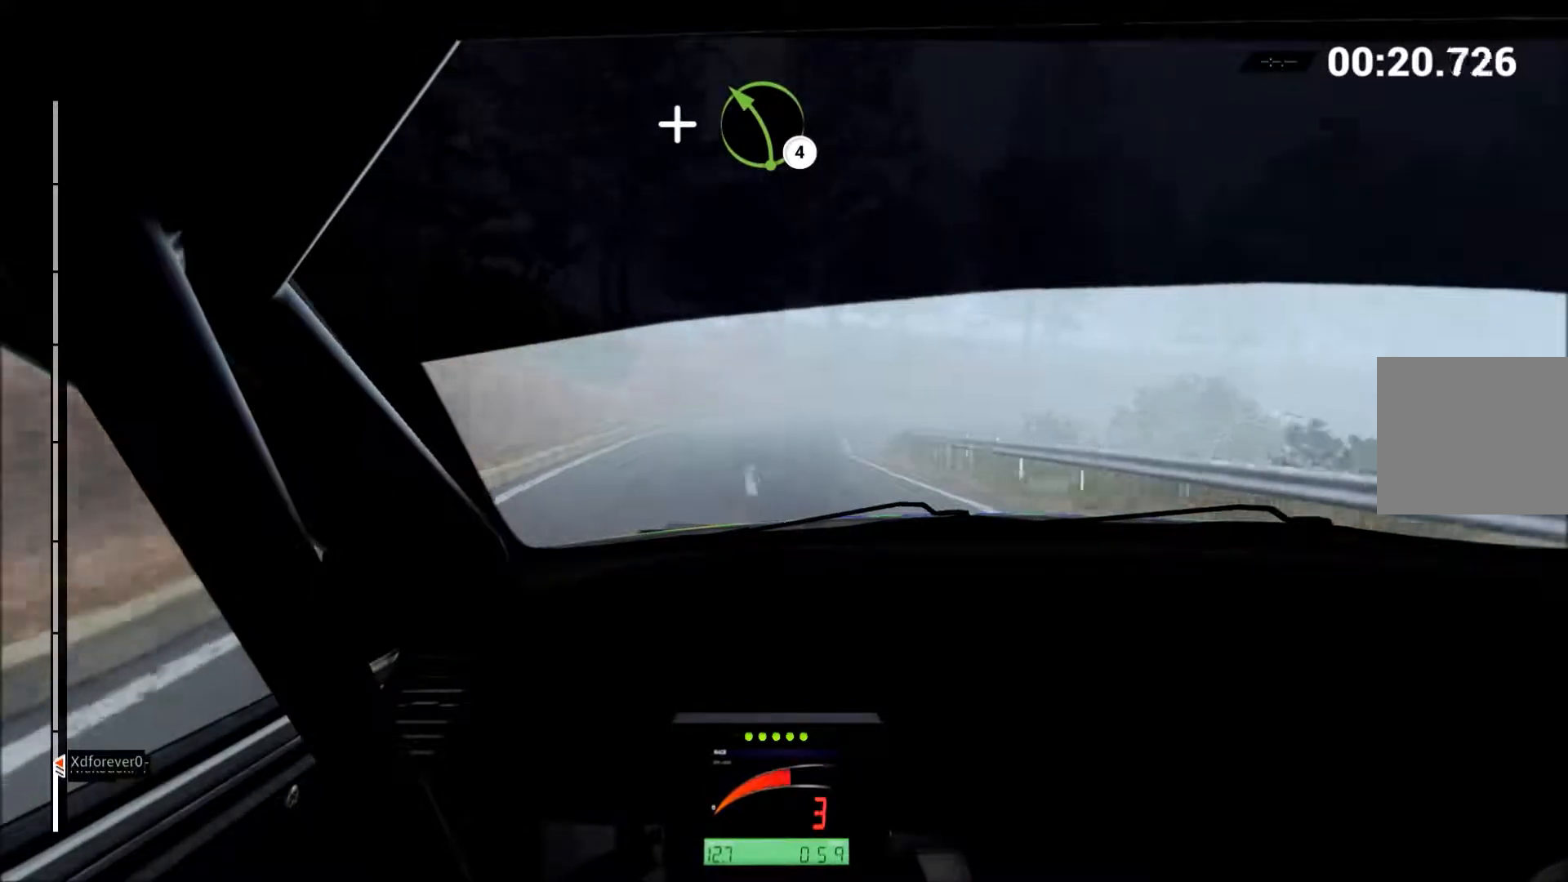
{"buttons": ["L2"], "left_stick": "right", "events": [[67, "left_stick", "right"], [83, "X", "down"], [150, "X", "up"]]}